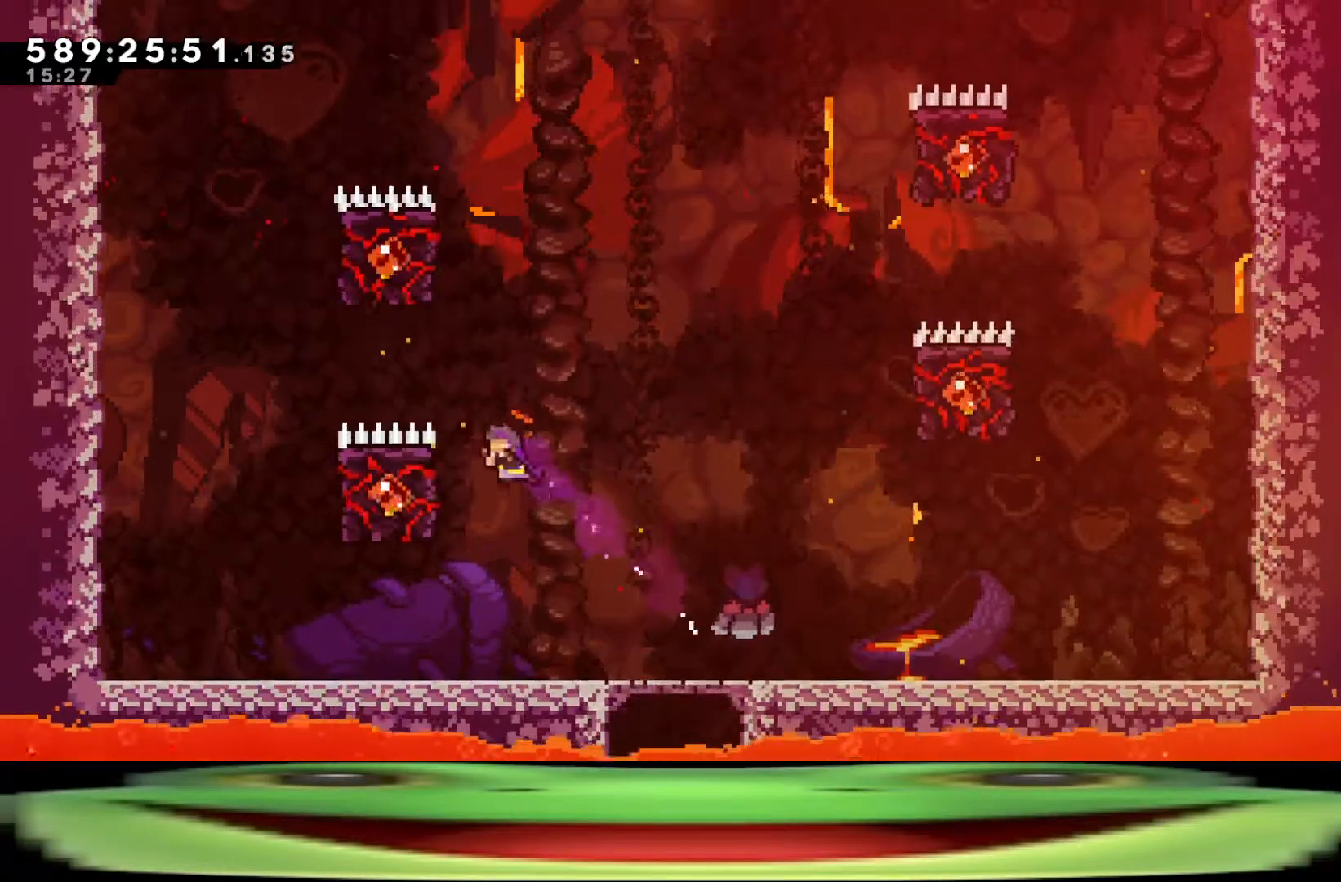
Gameplay with keyboard; each line is a JSON object with the keys held at the frame after it. "events" lists presses ("down") and releases ("up") of "a", "climb", "d", "dash", "demo", "jump", "jump2", "pause", "s" and "w" between this image and that frame as [ms after this image, input, new state], when the widget could be followed in between. No other keys are recorded. Mouse input is not recorded. Key names are as the overlay labels them; some are game actions (e.g. jump) rather than physical keys.
{"keys": ["climb", "d", "w"], "events": [[400, "dash", "up"], [400, "jump", "up"], [450, "a", "up"], [450, "d", "down"]]}
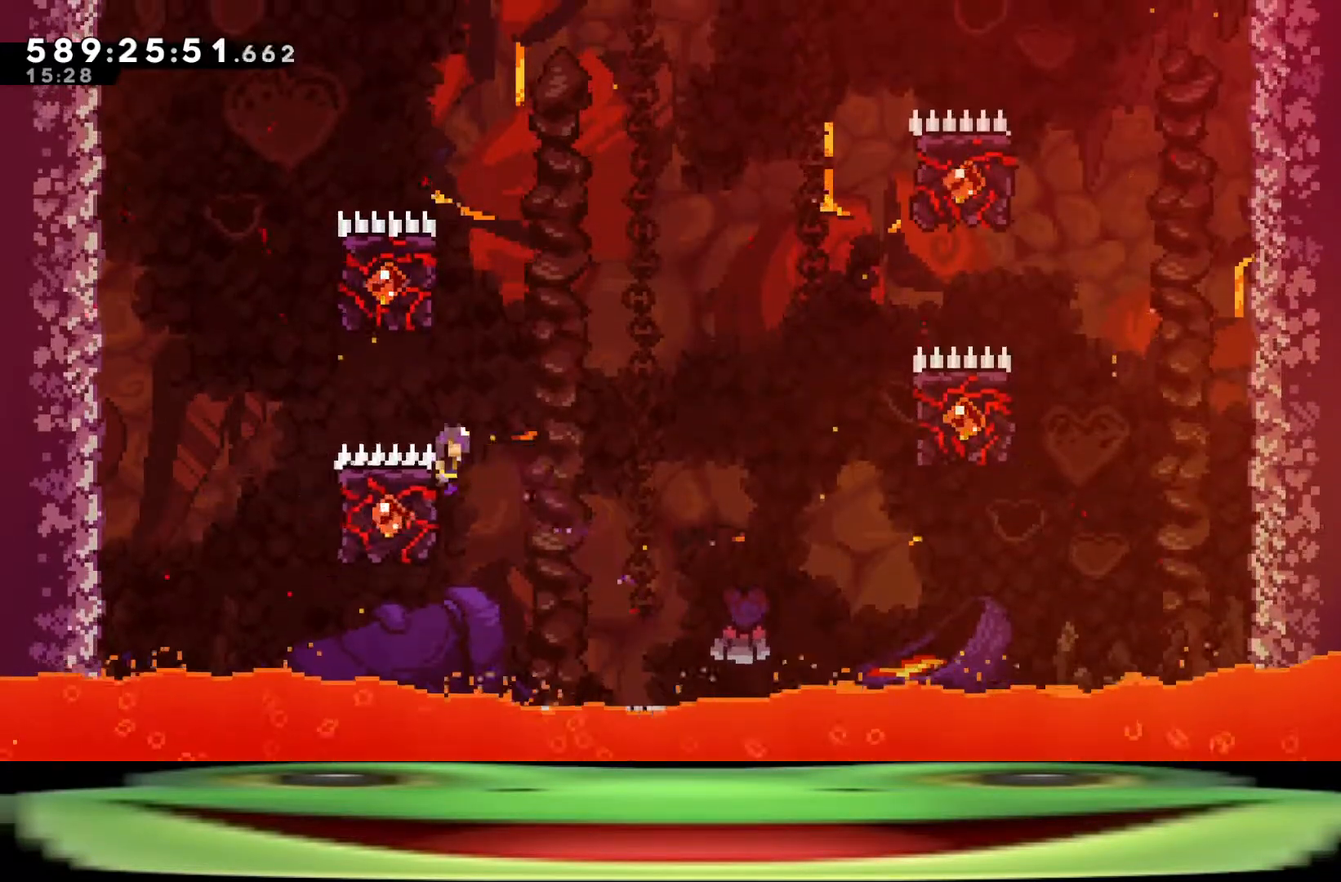
{"keys": ["climb", "d", "jump", "w"], "events": [[233, "jump", "down"]]}
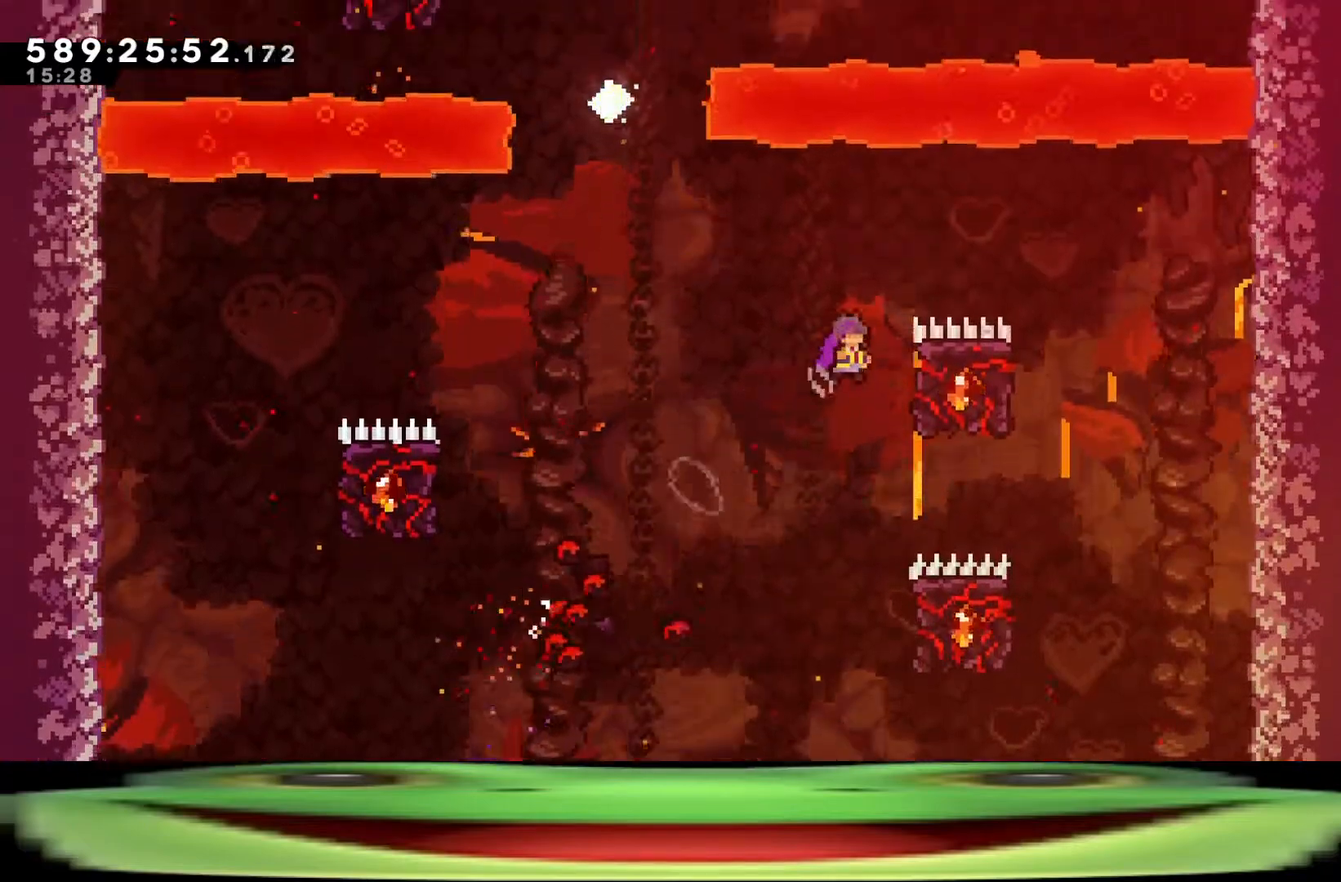
{"keys": ["climb", "w"], "events": [[483, "d", "up"], [483, "jump", "up"]]}
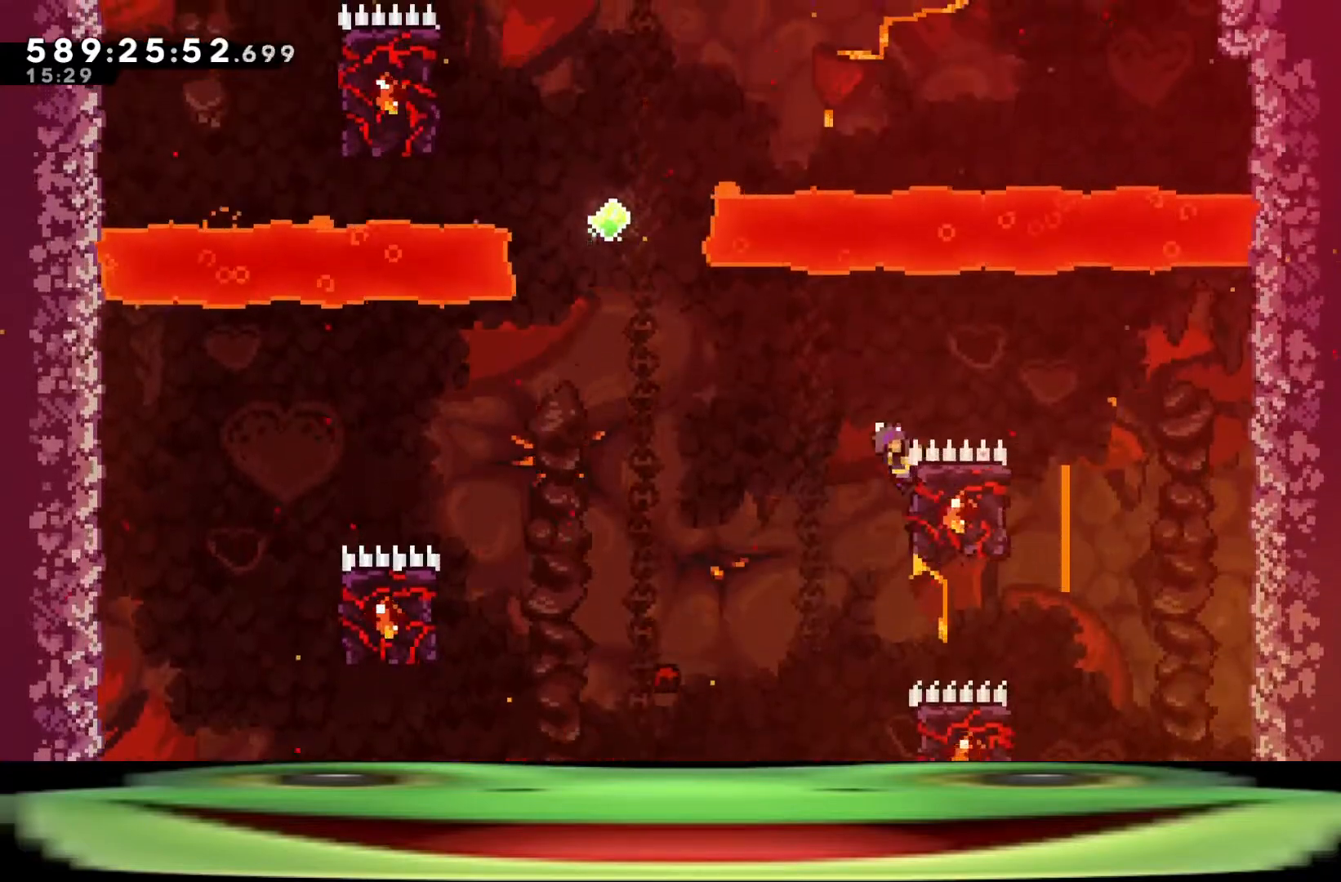
{"keys": ["a", "climb", "jump", "w"], "events": [[17, "a", "down"], [200, "jump", "down"]]}
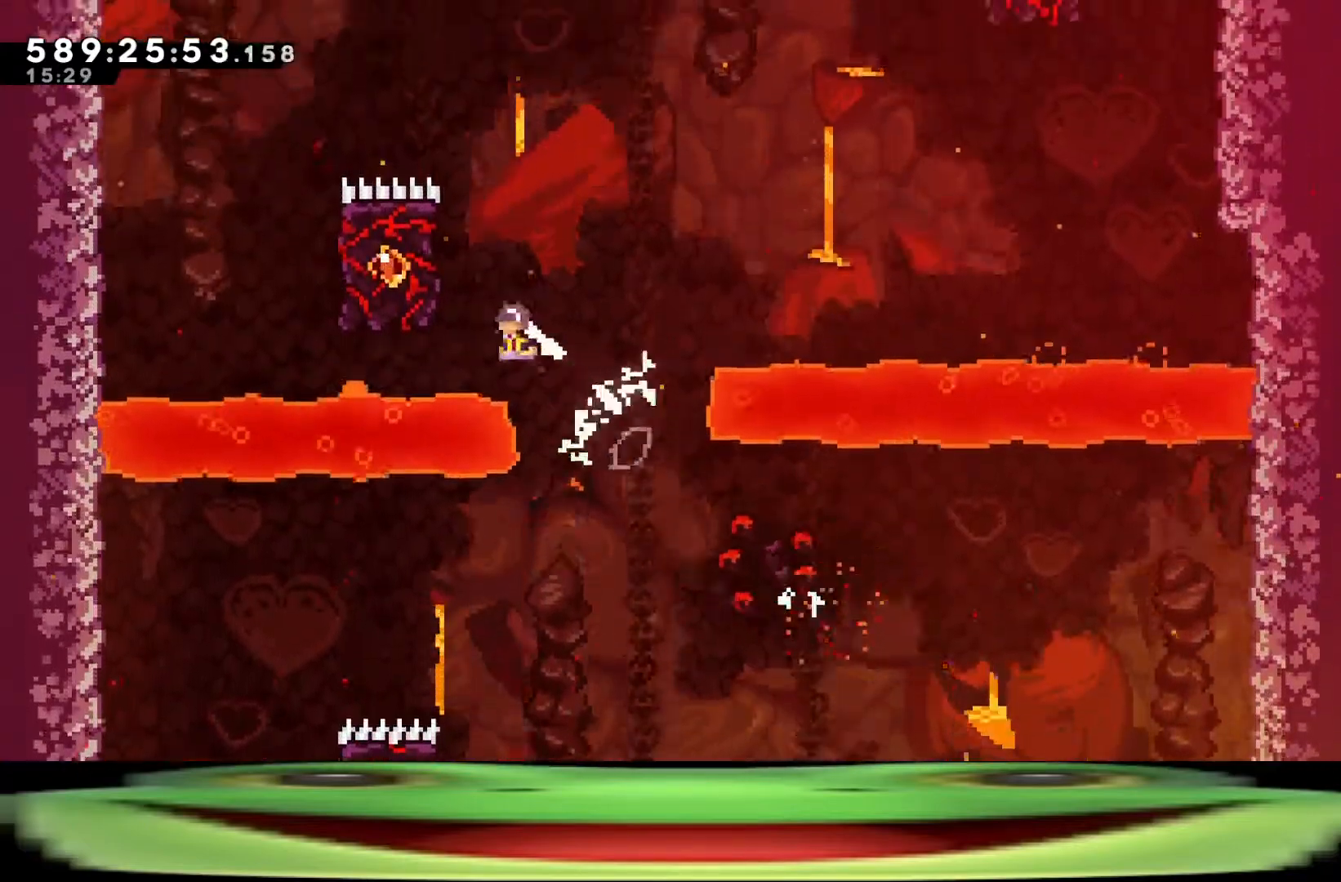
{"keys": ["a", "climb", "jump", "w"], "events": []}
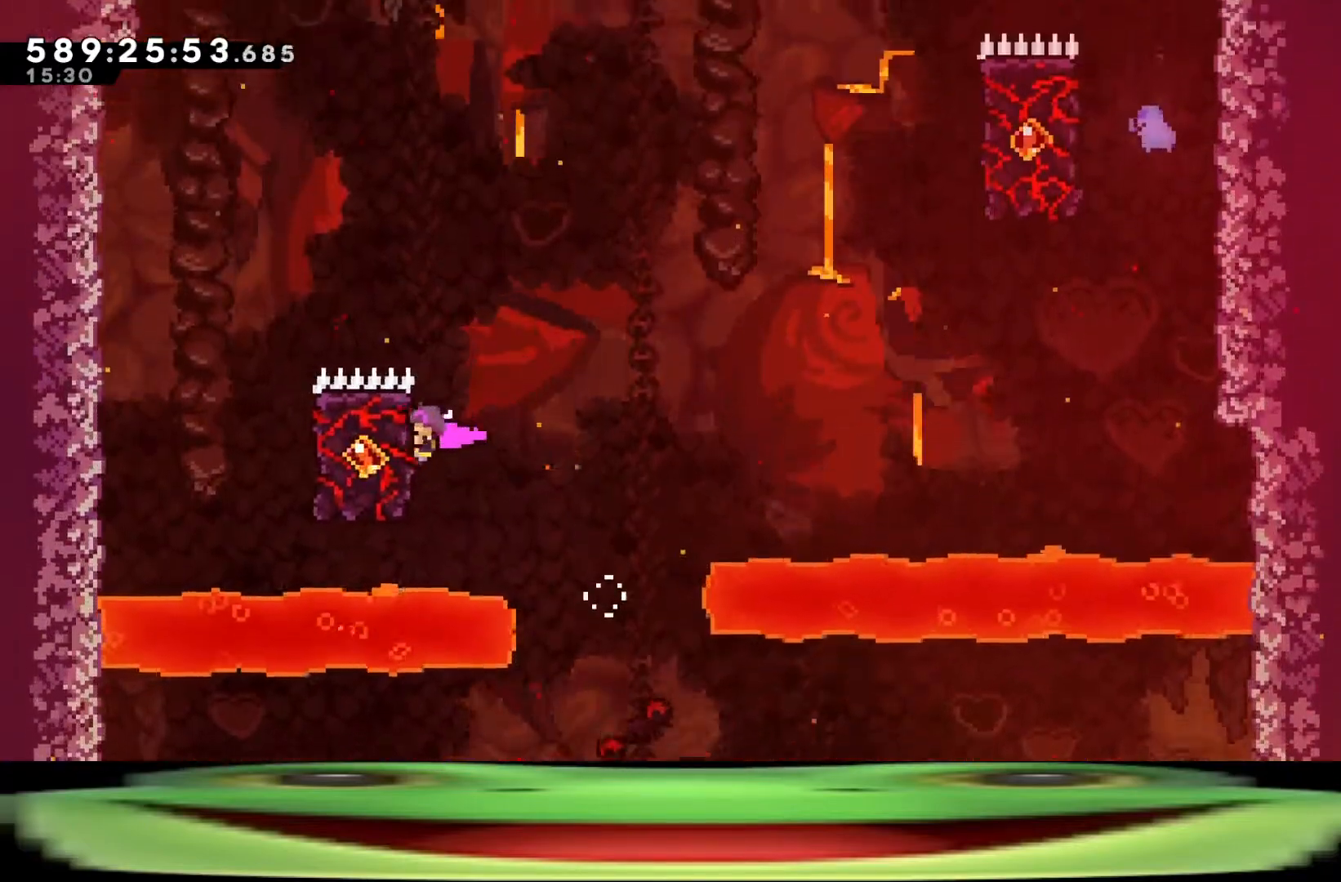
{"keys": ["climb", "d", "jump", "w"], "events": [[150, "jump", "up"], [200, "a", "up"], [200, "d", "down"], [333, "jump", "down"]]}
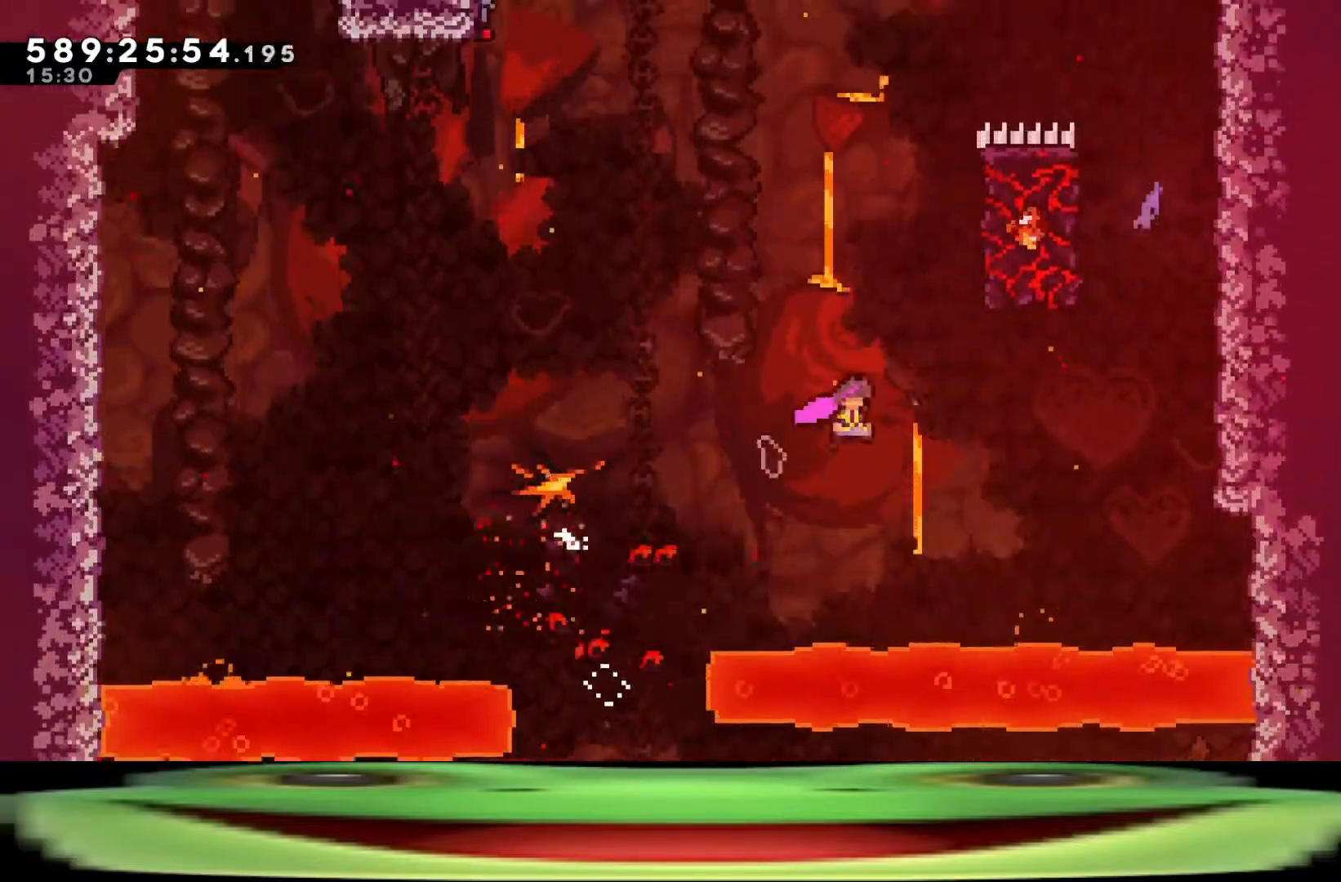
{"keys": ["climb", "d", "jump", "w"], "events": []}
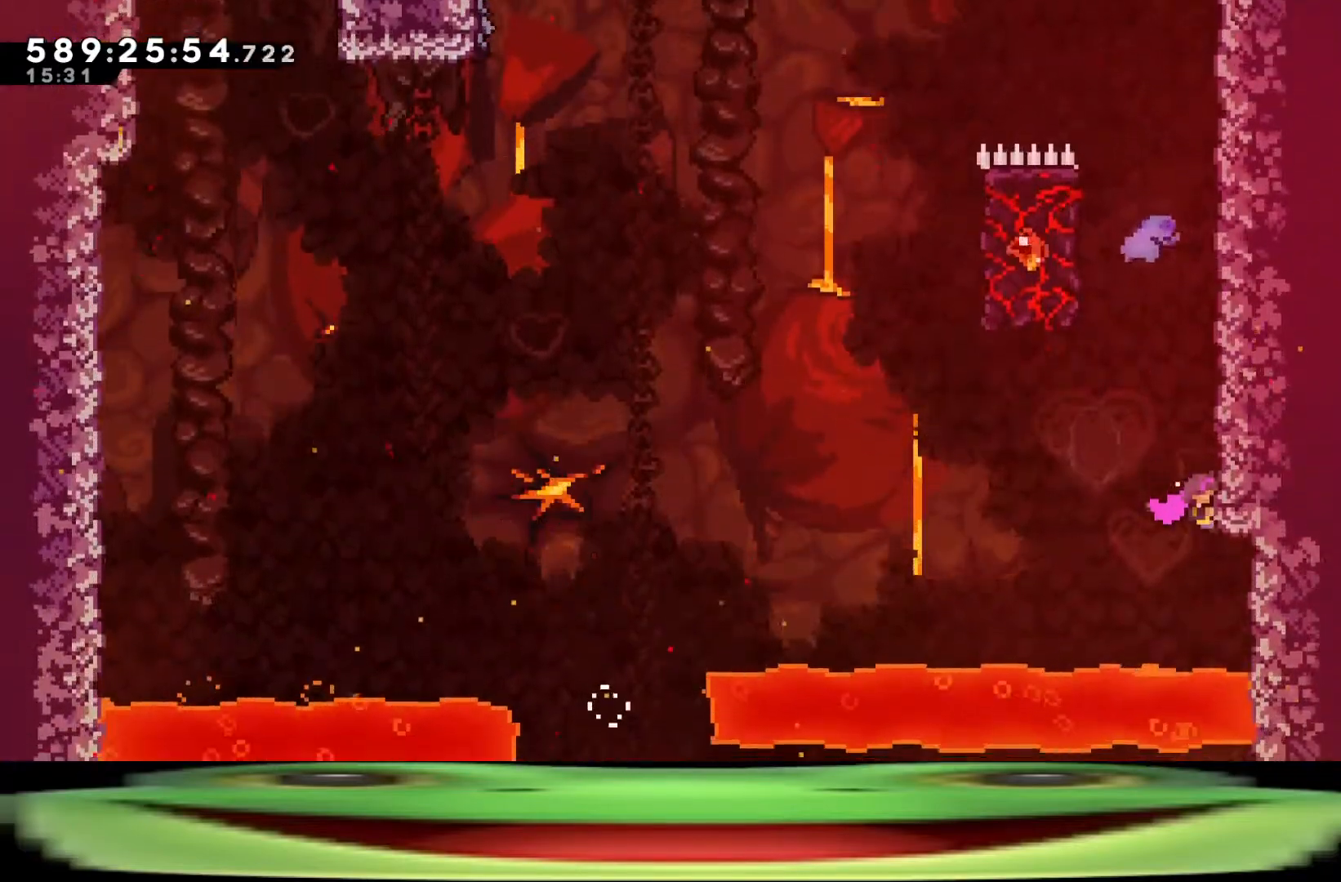
{"keys": ["climb", "w"], "events": [[500, "d", "up"], [500, "jump", "up"]]}
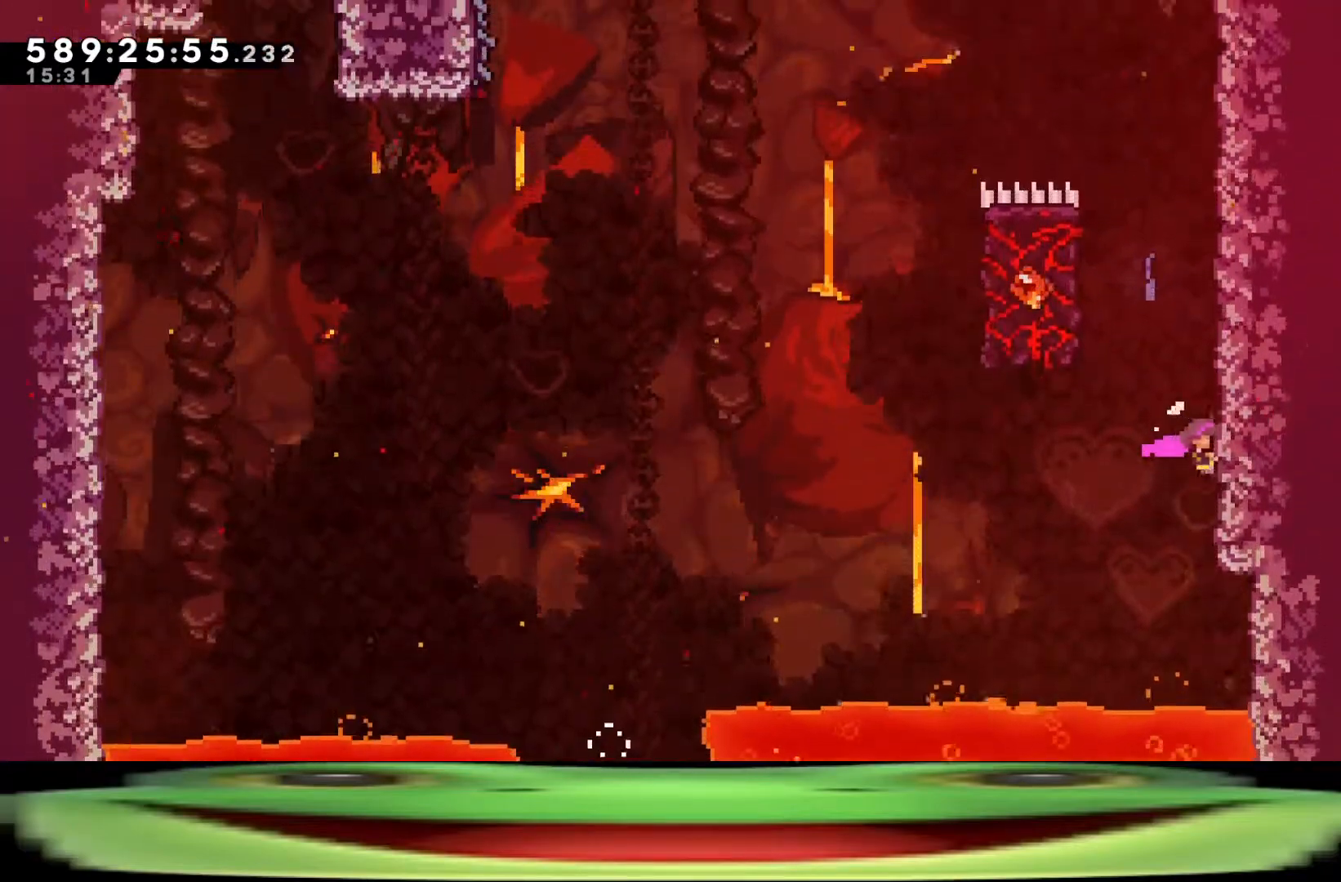
{"keys": ["climb", "w"], "events": []}
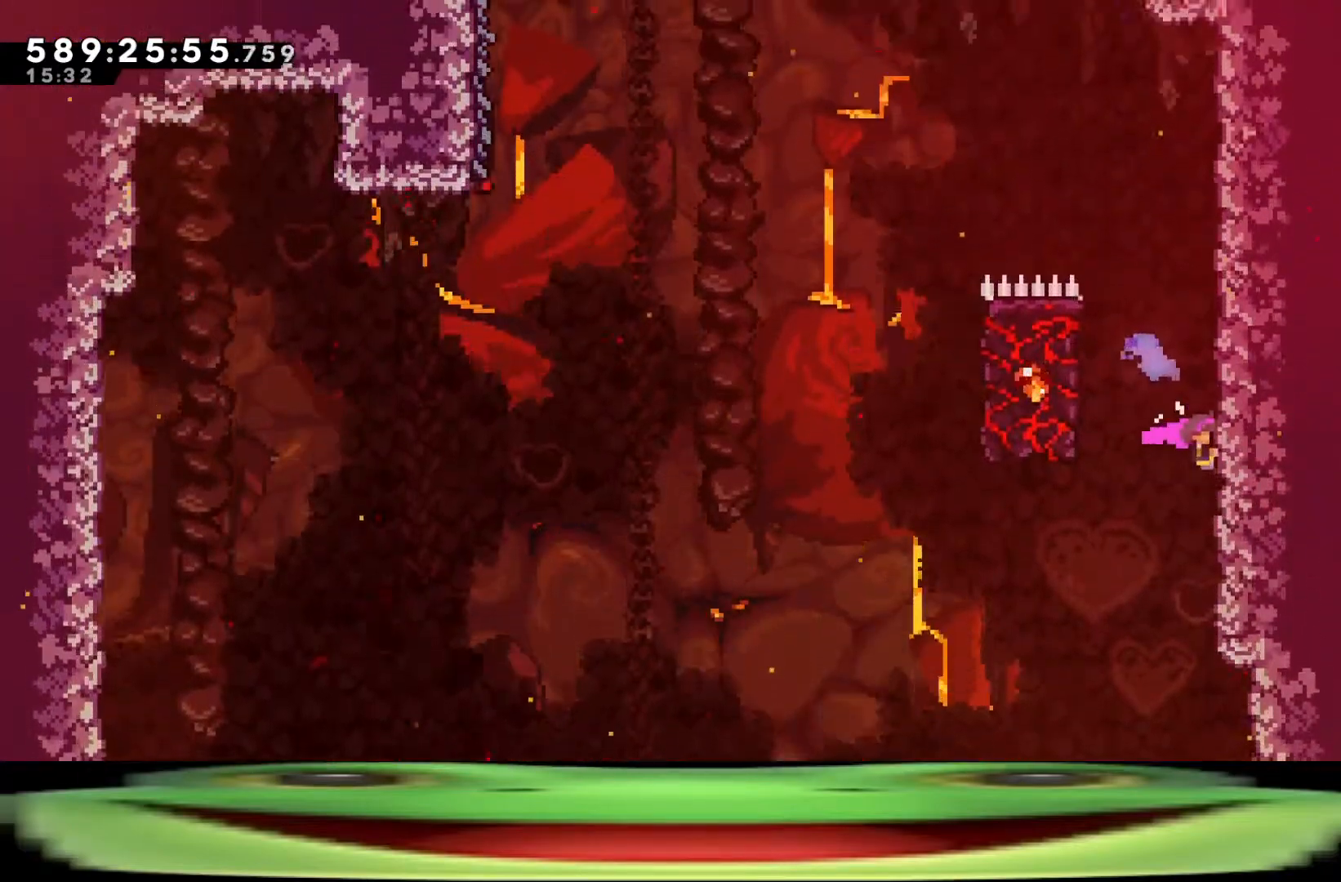
{"keys": ["climb", "d", "jump"], "events": [[200, "a", "down"], [250, "jump", "down"], [250, "w", "up"], [350, "jump", "up"], [400, "a", "up"], [400, "d", "down"], [450, "jump", "down"]]}
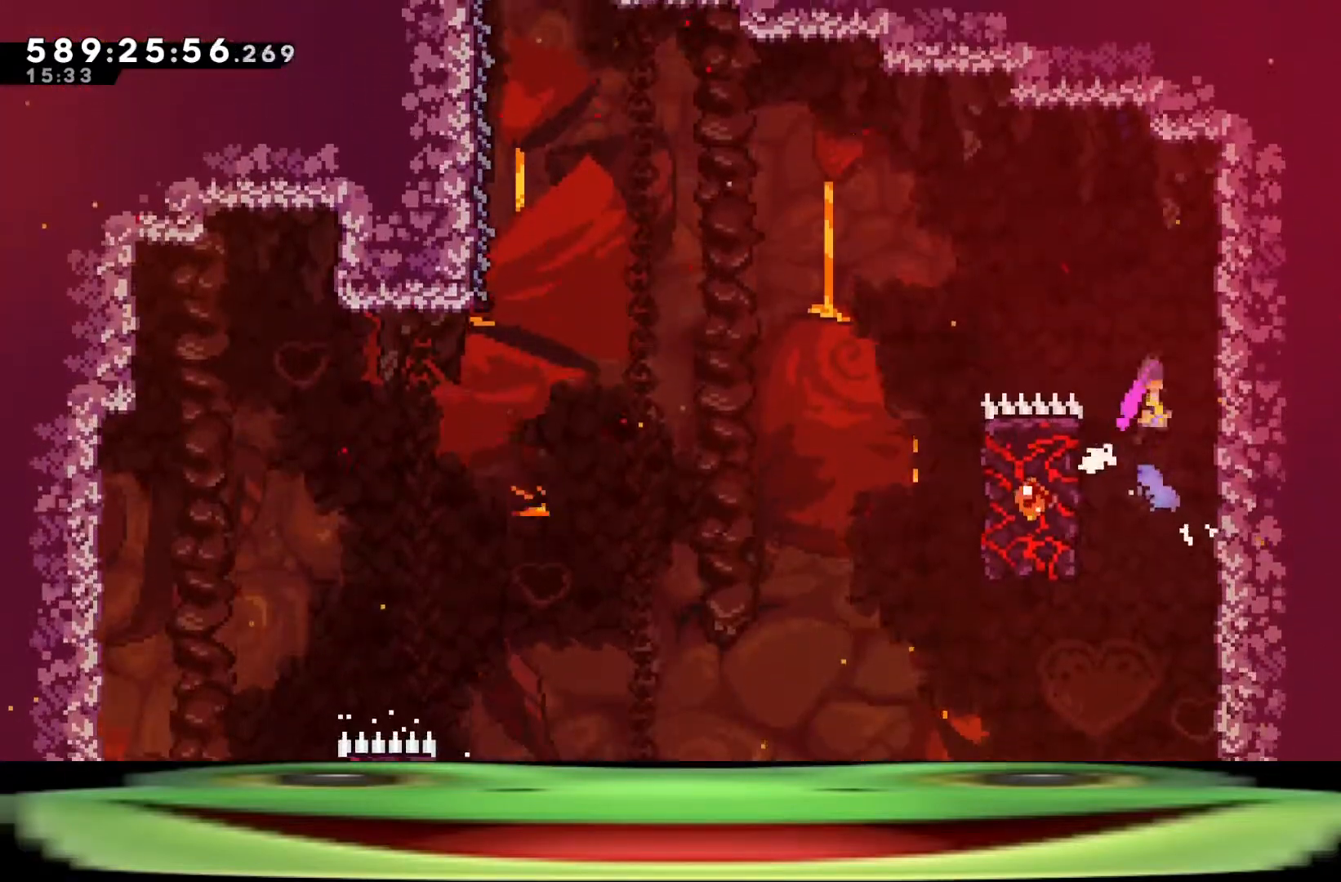
{"keys": ["climb", "d"], "events": [[83, "d", "up"], [83, "jump", "up"], [133, "a", "down"], [133, "dash", "down"], [267, "d", "down"], [317, "a", "up"], [450, "dash", "up"]]}
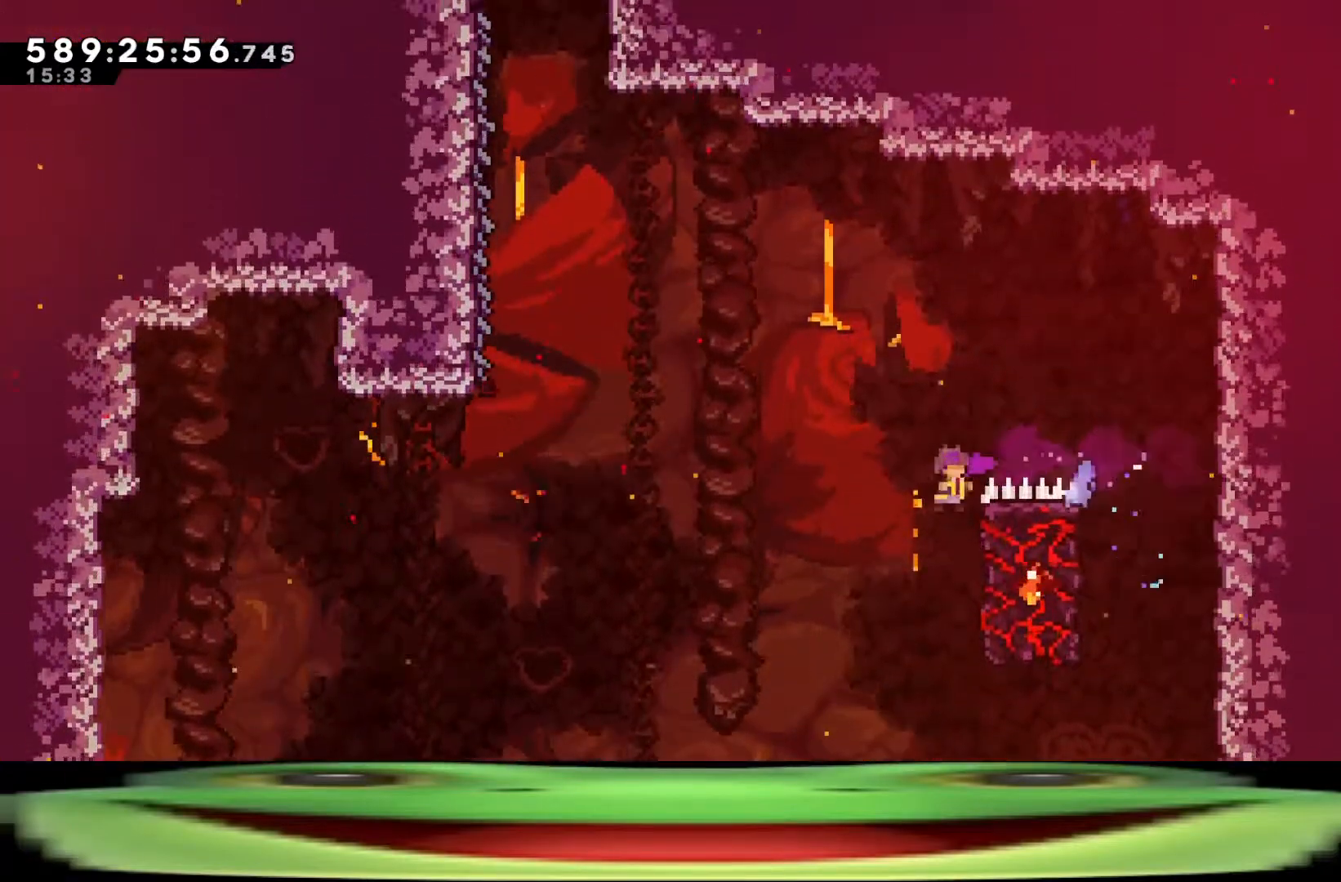
{"keys": ["climb", "d"], "events": []}
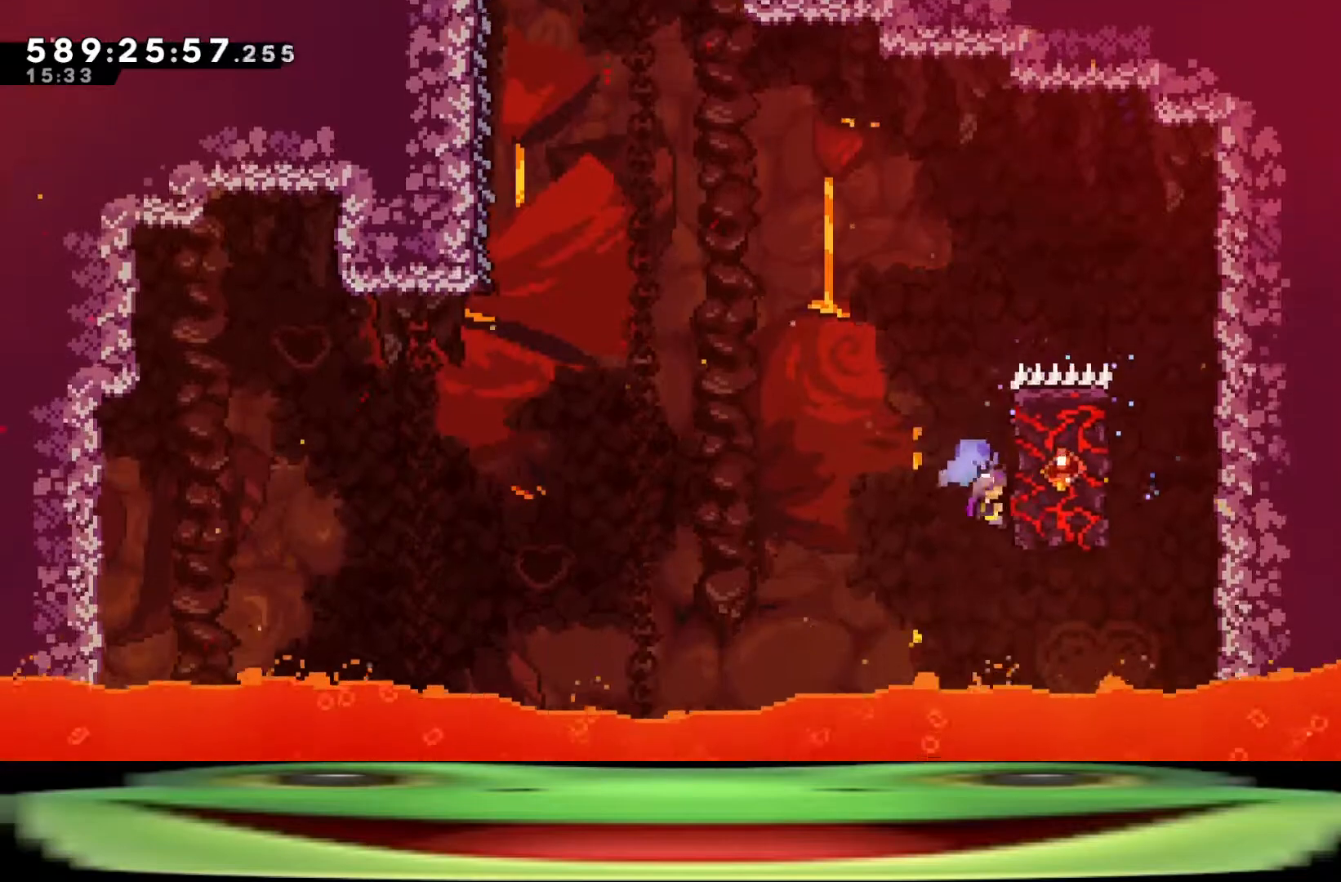
{"keys": ["a", "climb", "jump"], "events": [[67, "d", "up"], [117, "a", "down"], [200, "jump", "down"]]}
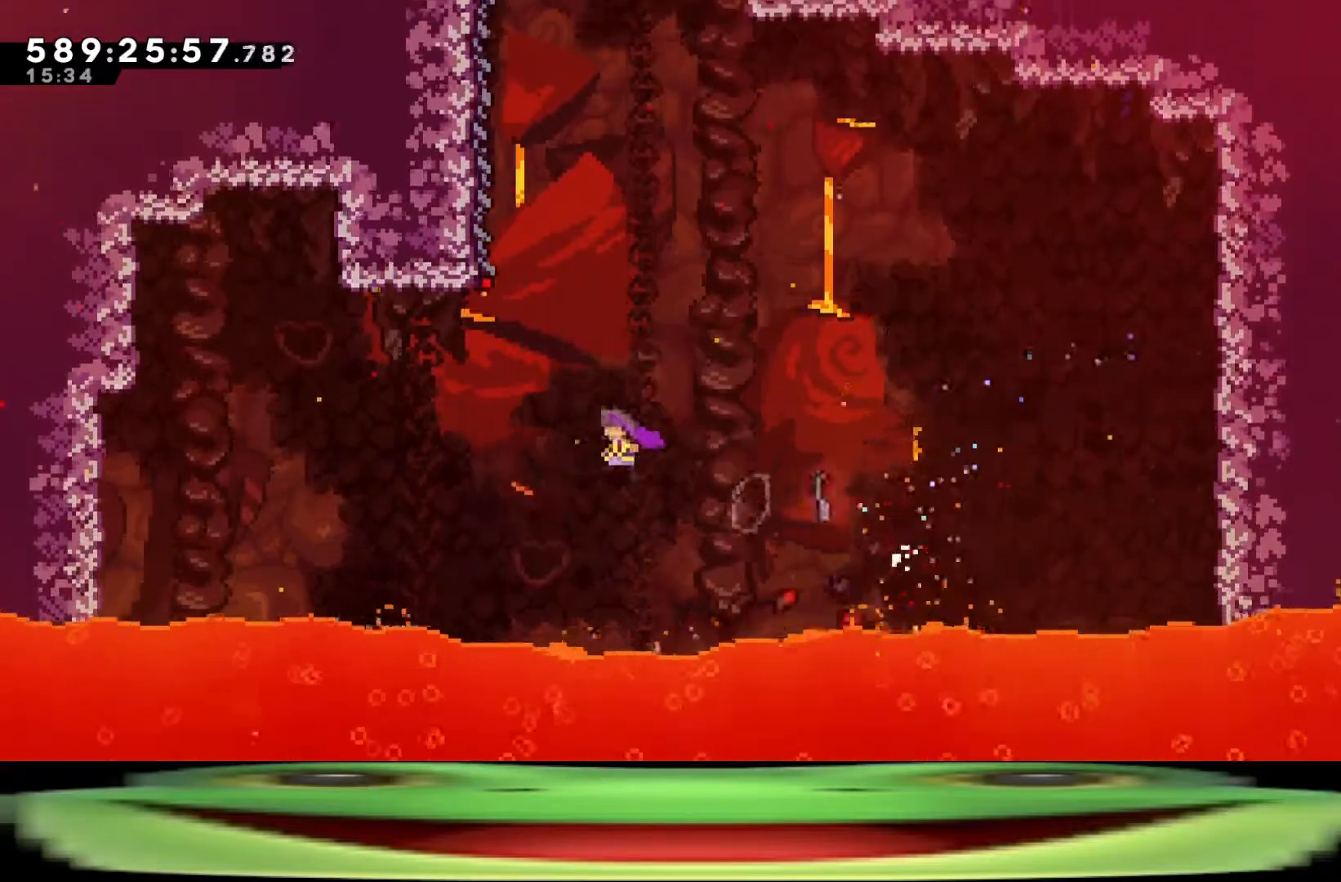
{"keys": ["a", "climb", "dash", "jump", "w"], "events": [[83, "a", "up"], [83, "w", "down"], [133, "dash", "down"], [233, "a", "down"]]}
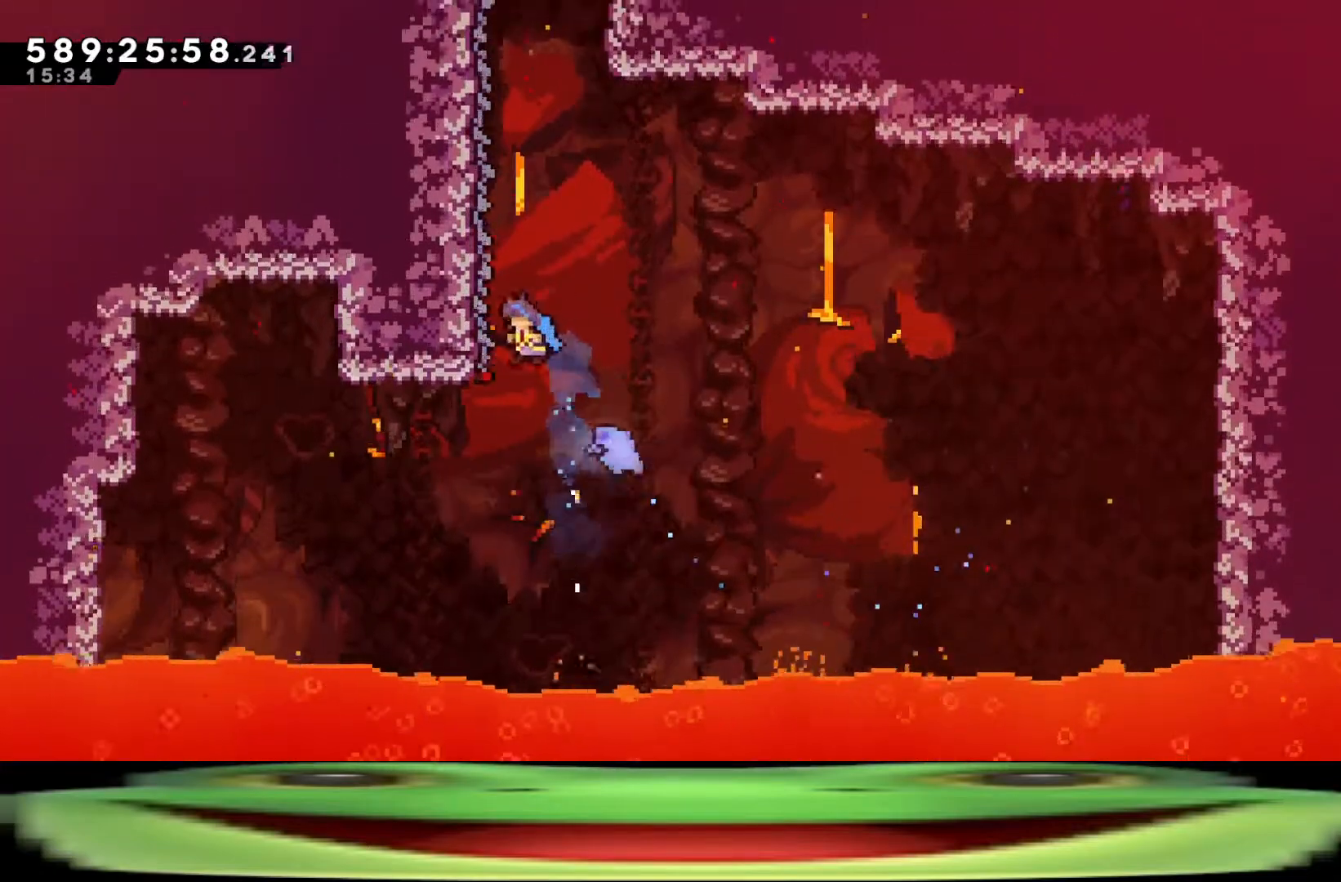
{"keys": ["a", "climb", "dash", "jump", "w"], "events": []}
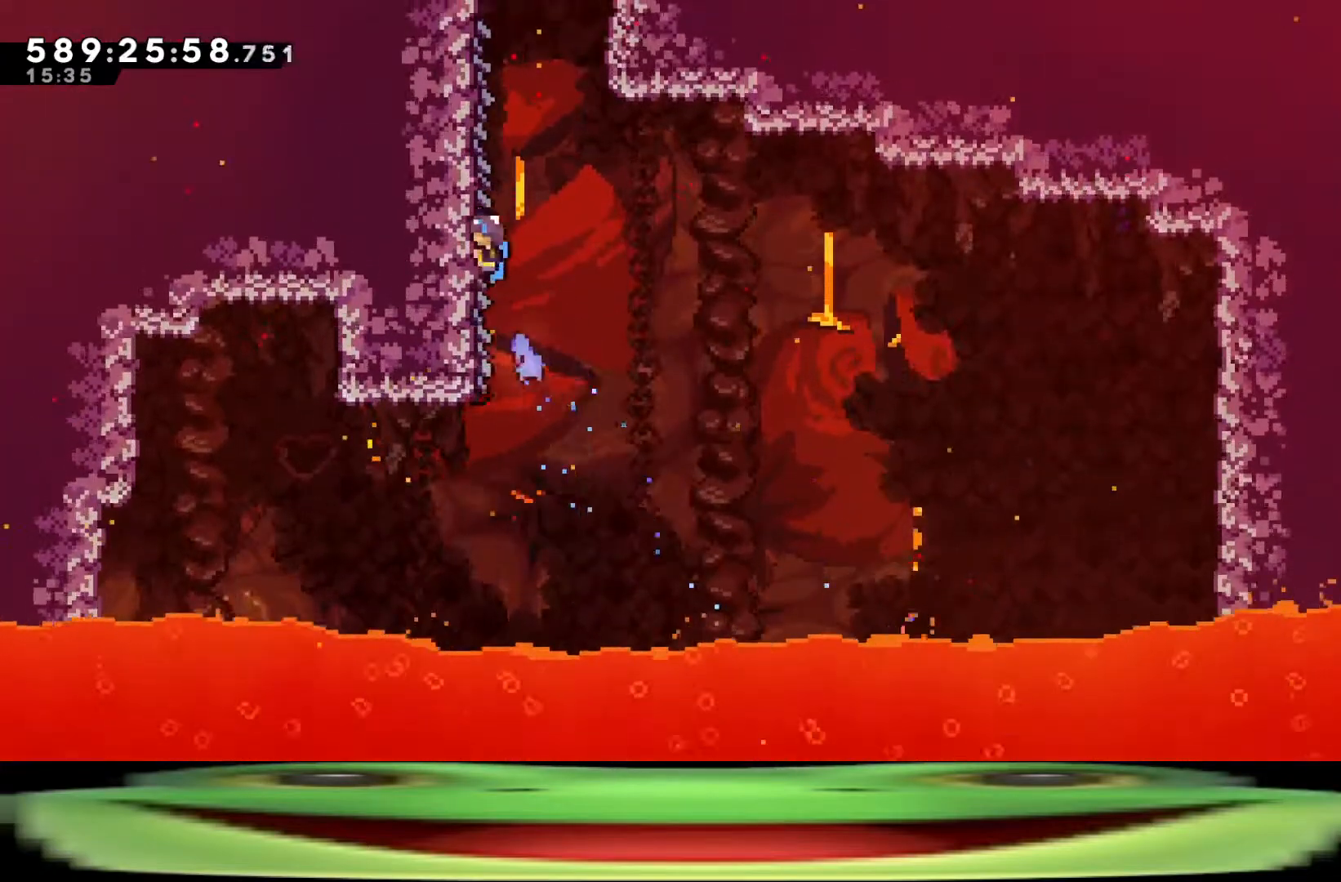
{"keys": ["climb", "w"], "events": [[67, "a", "up"], [67, "dash", "up"], [67, "jump", "up"]]}
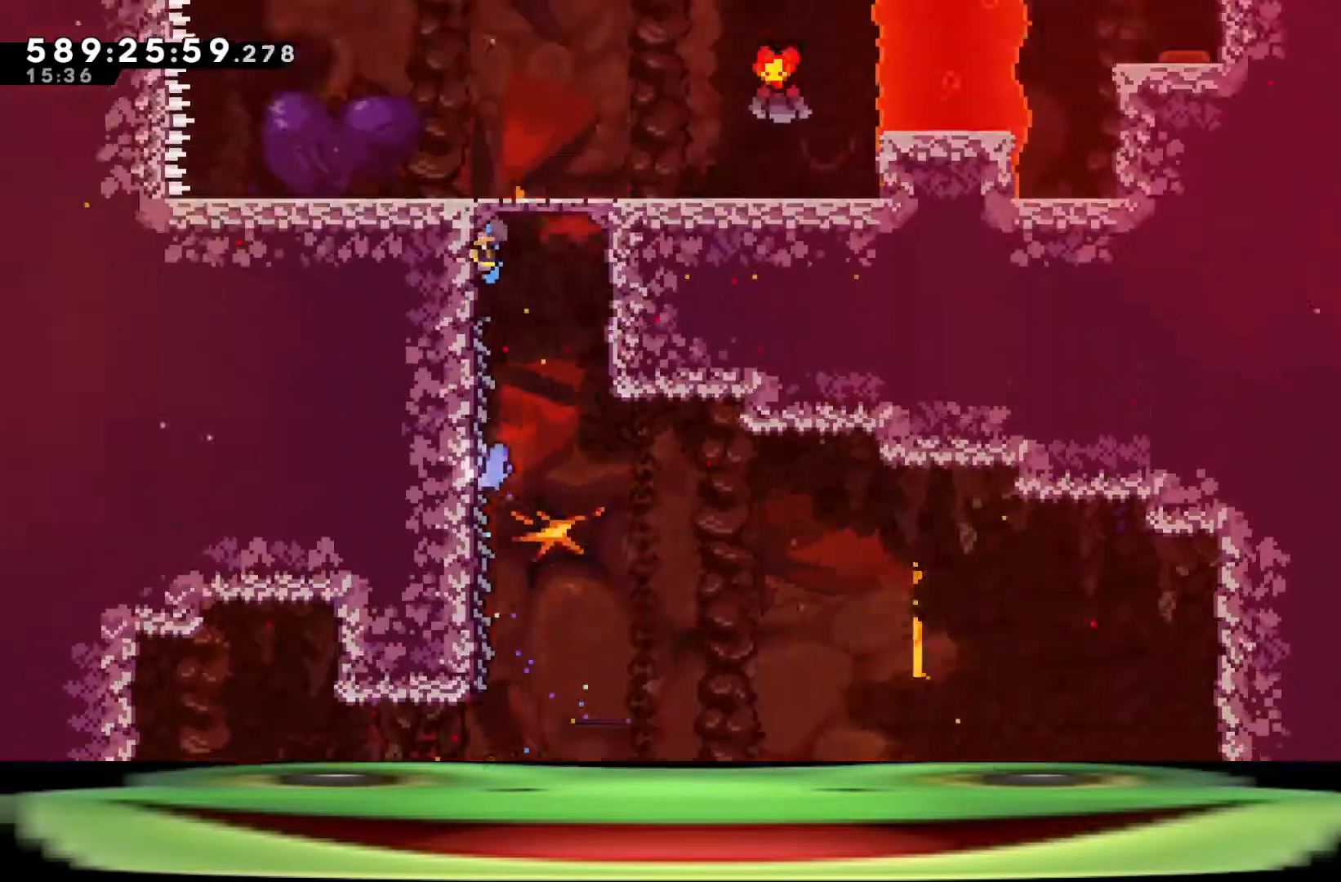
{"keys": [], "events": [[400, "climb", "up"], [400, "w", "up"]]}
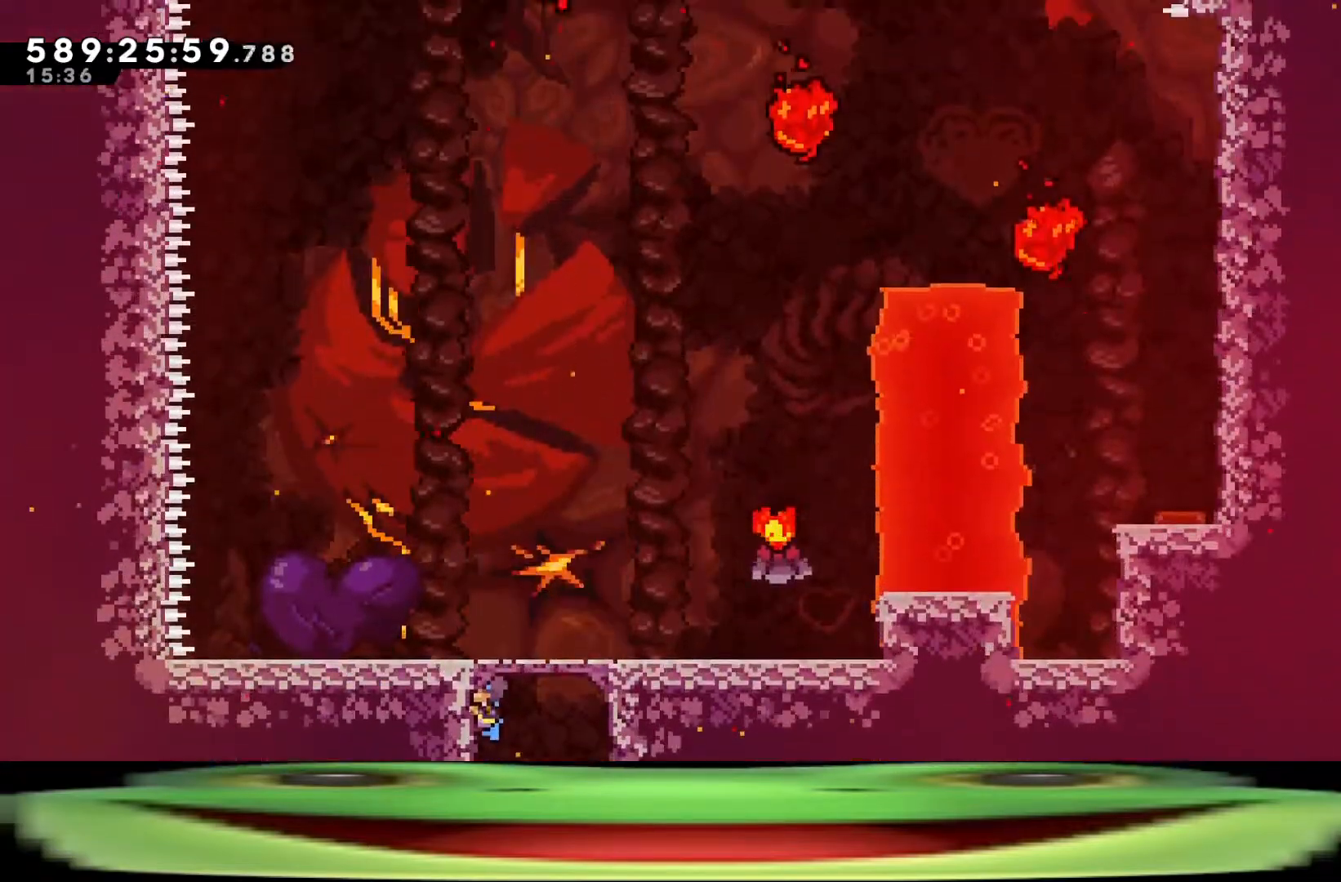
{"keys": [], "events": []}
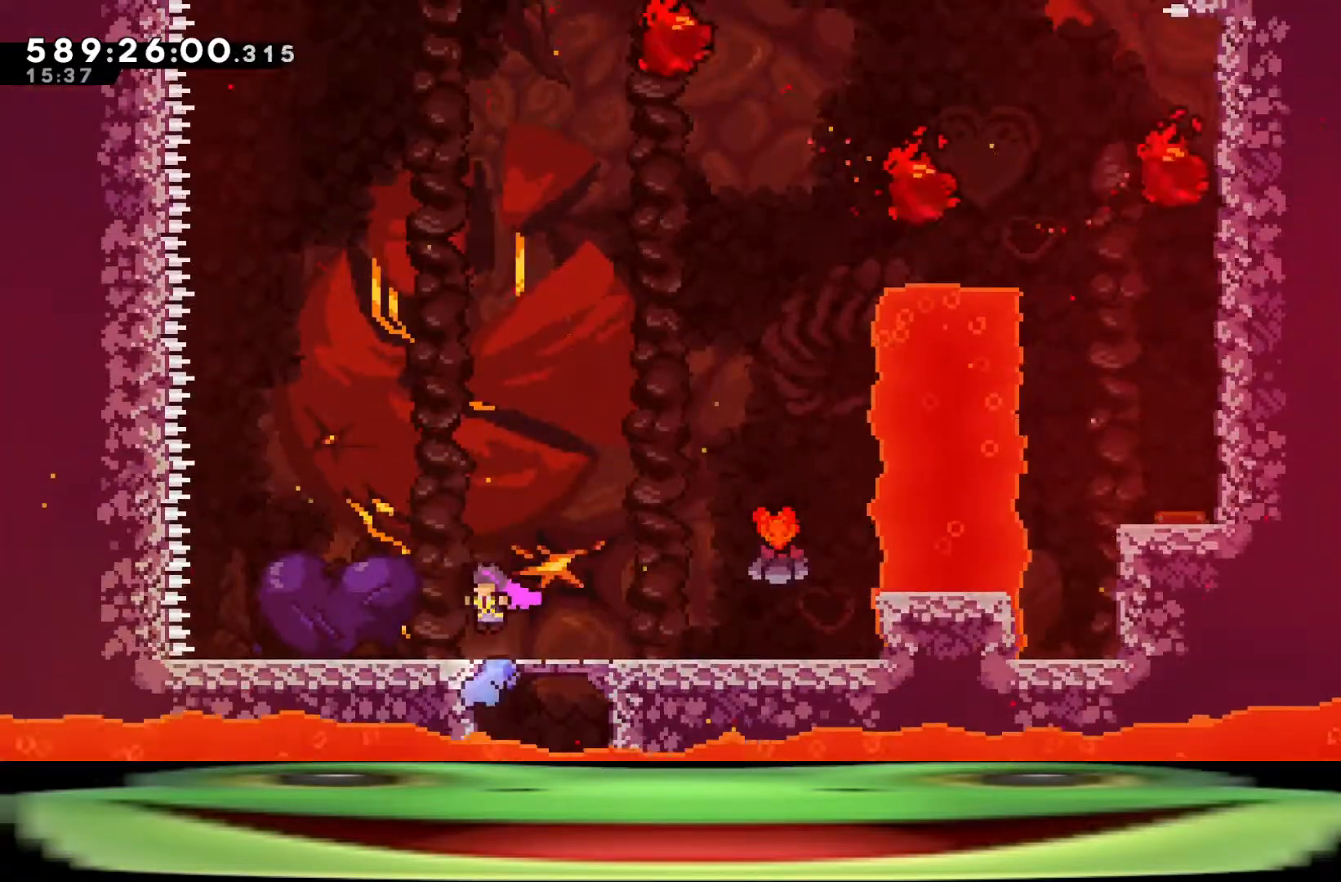
{"keys": [], "events": []}
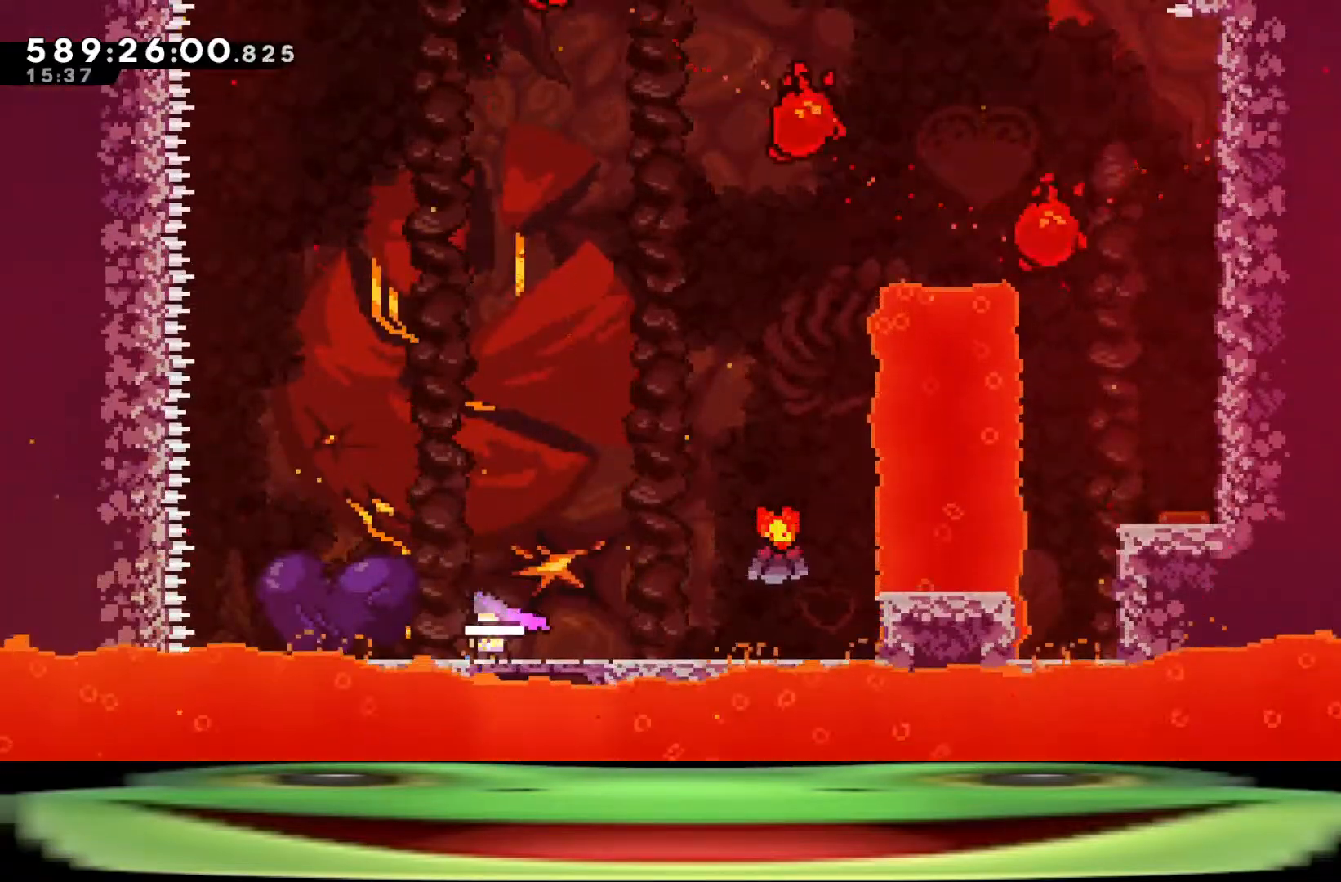
{"keys": [], "events": []}
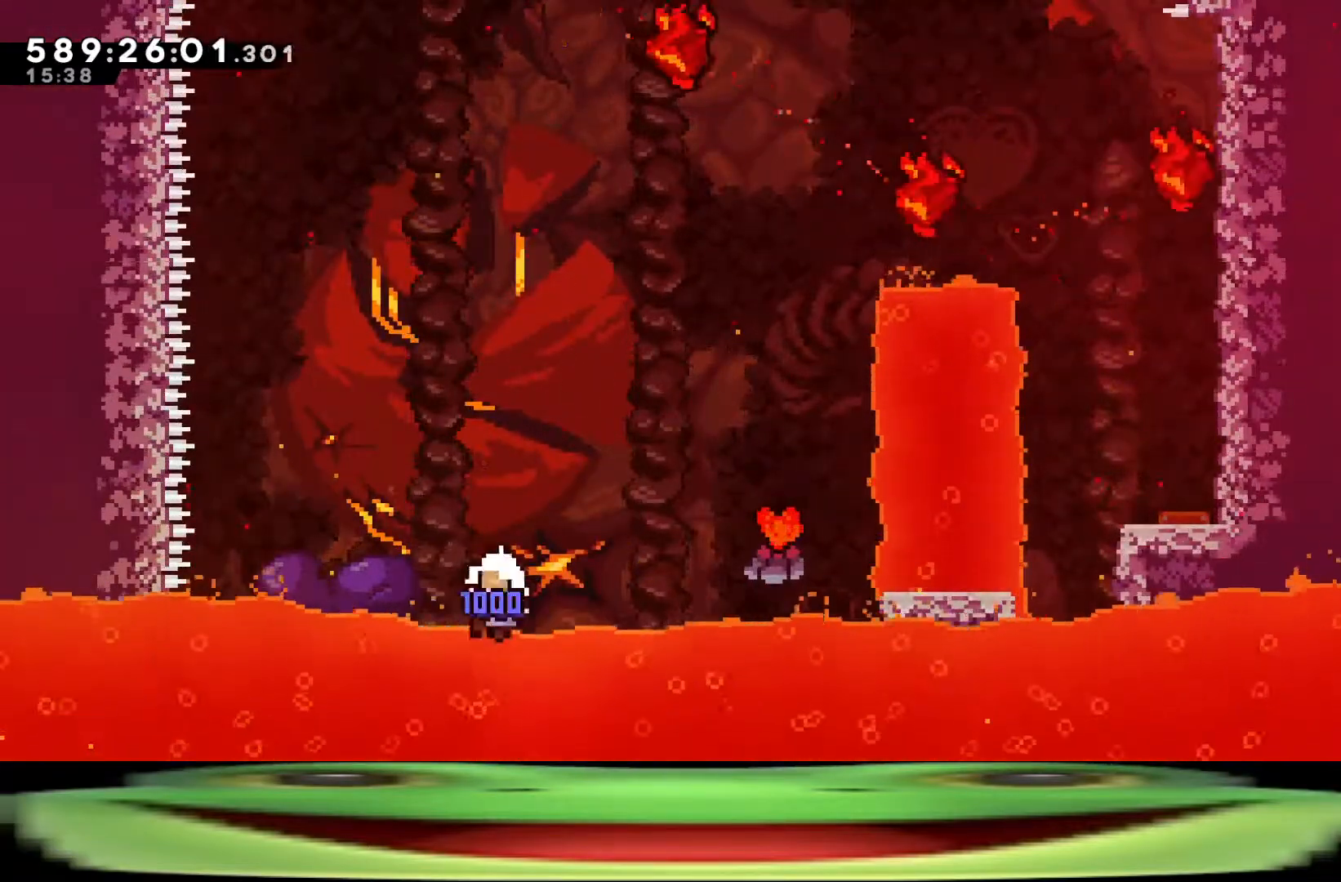
{"keys": ["jump"], "events": [[183, "jump", "down"], [433, "jump", "up"], [467, "jump", "down"]]}
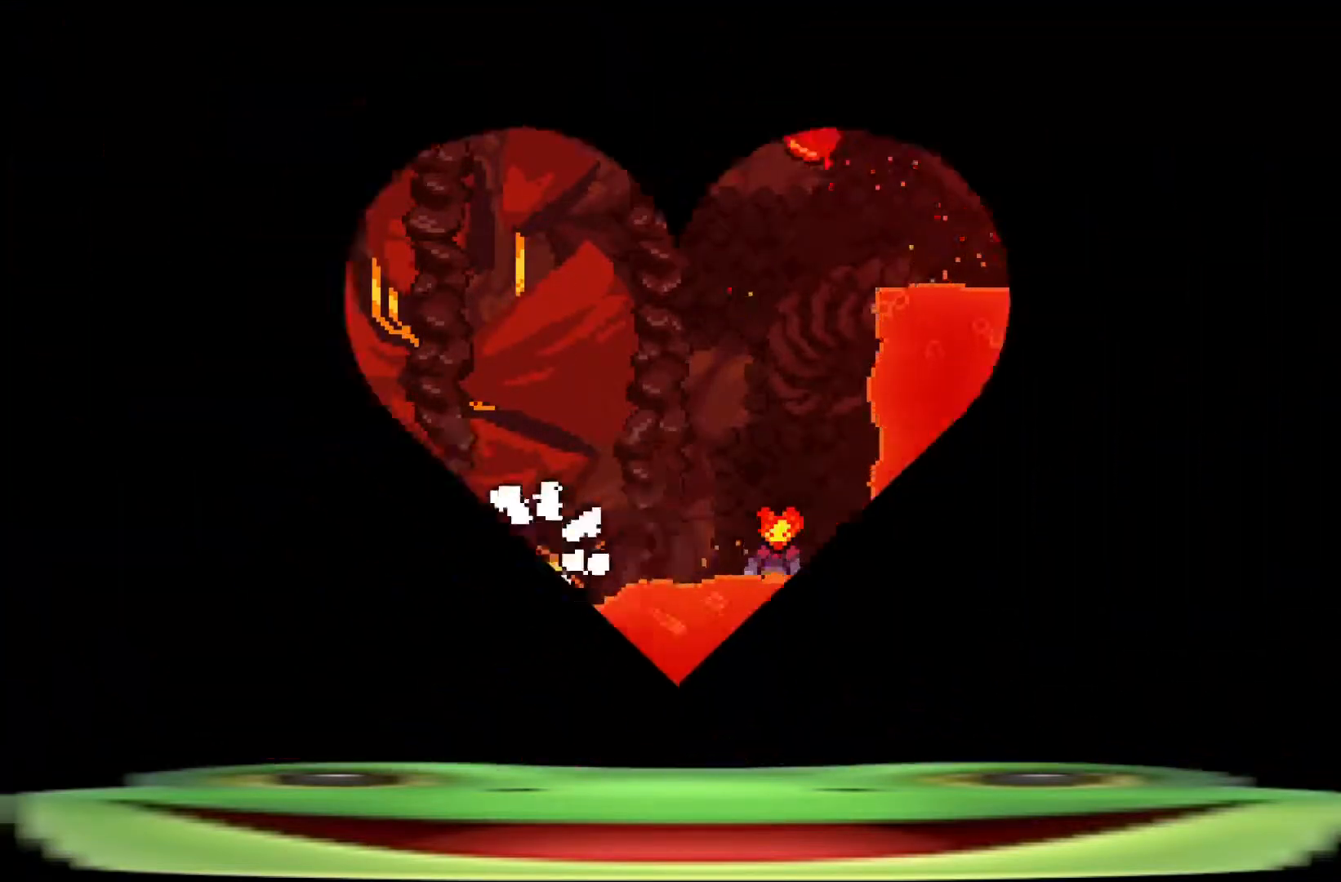
{"keys": [], "events": [[67, "jump", "up"], [117, "jump", "down"], [167, "jump", "up"], [250, "jump", "down"], [300, "jump", "up"], [400, "jump", "down"], [483, "jump", "up"]]}
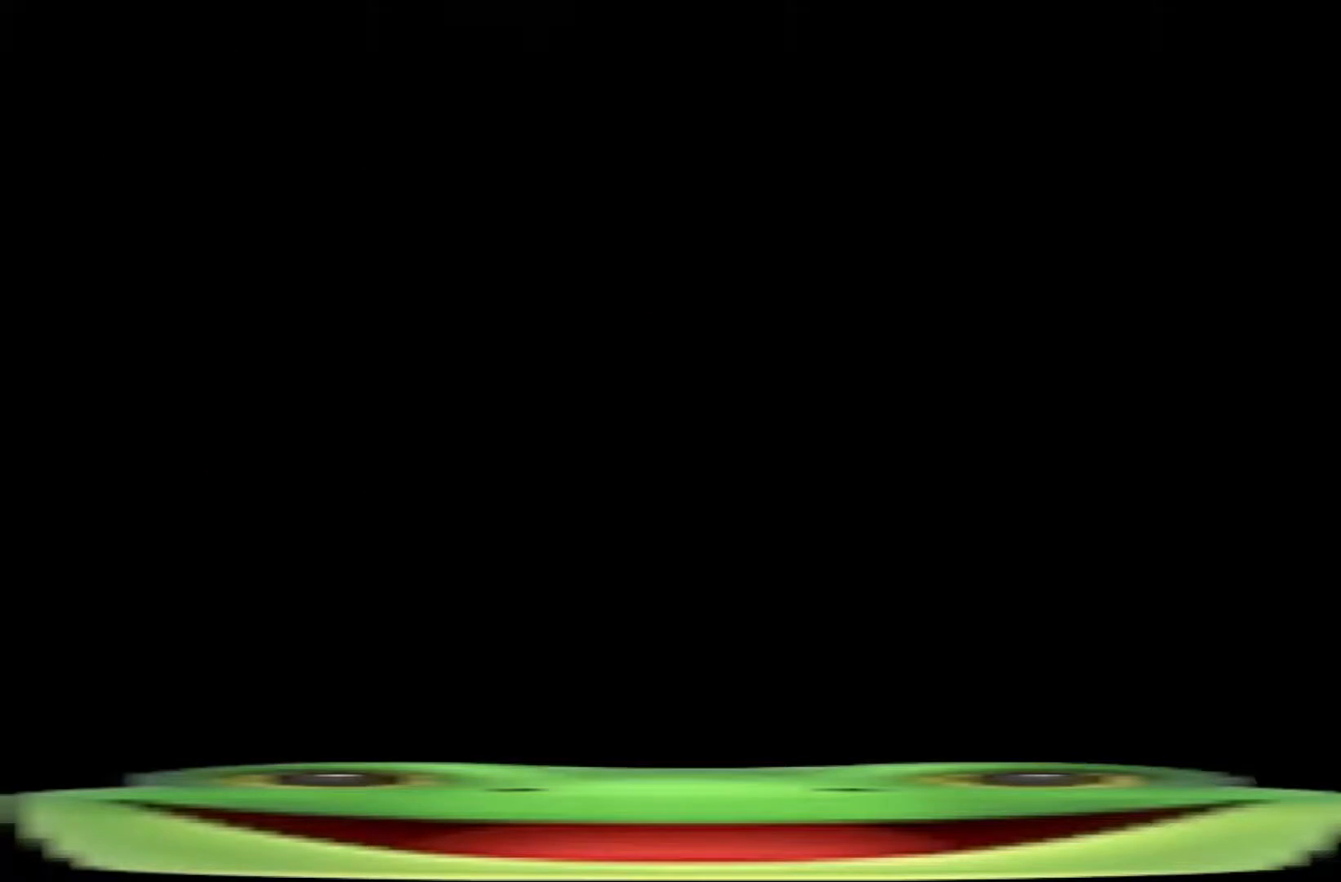
{"keys": ["d"], "events": [[33, "jump", "down"], [83, "d", "down"], [83, "jump", "up"]]}
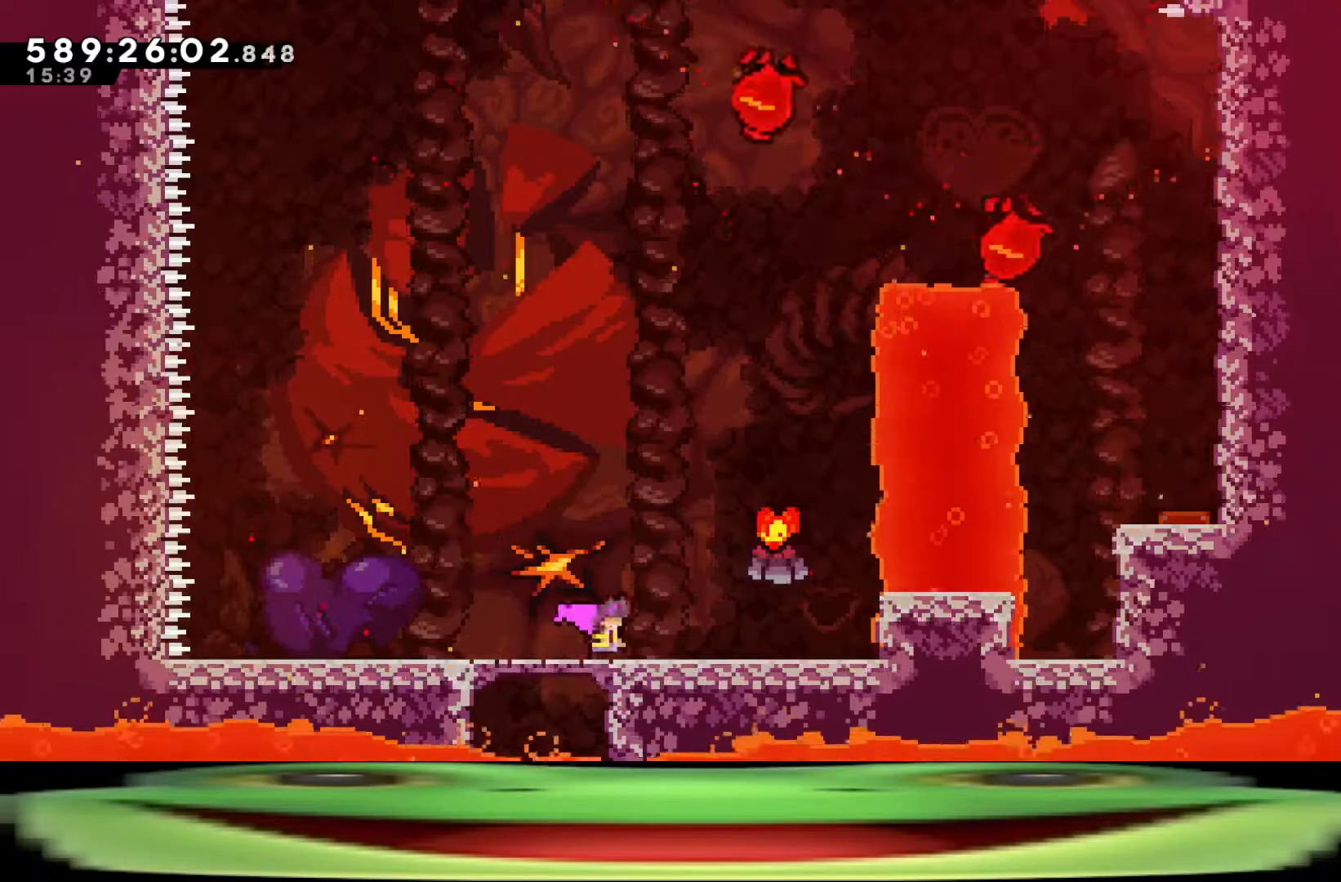
{"keys": ["d", "jump"], "events": [[333, "jump", "down"]]}
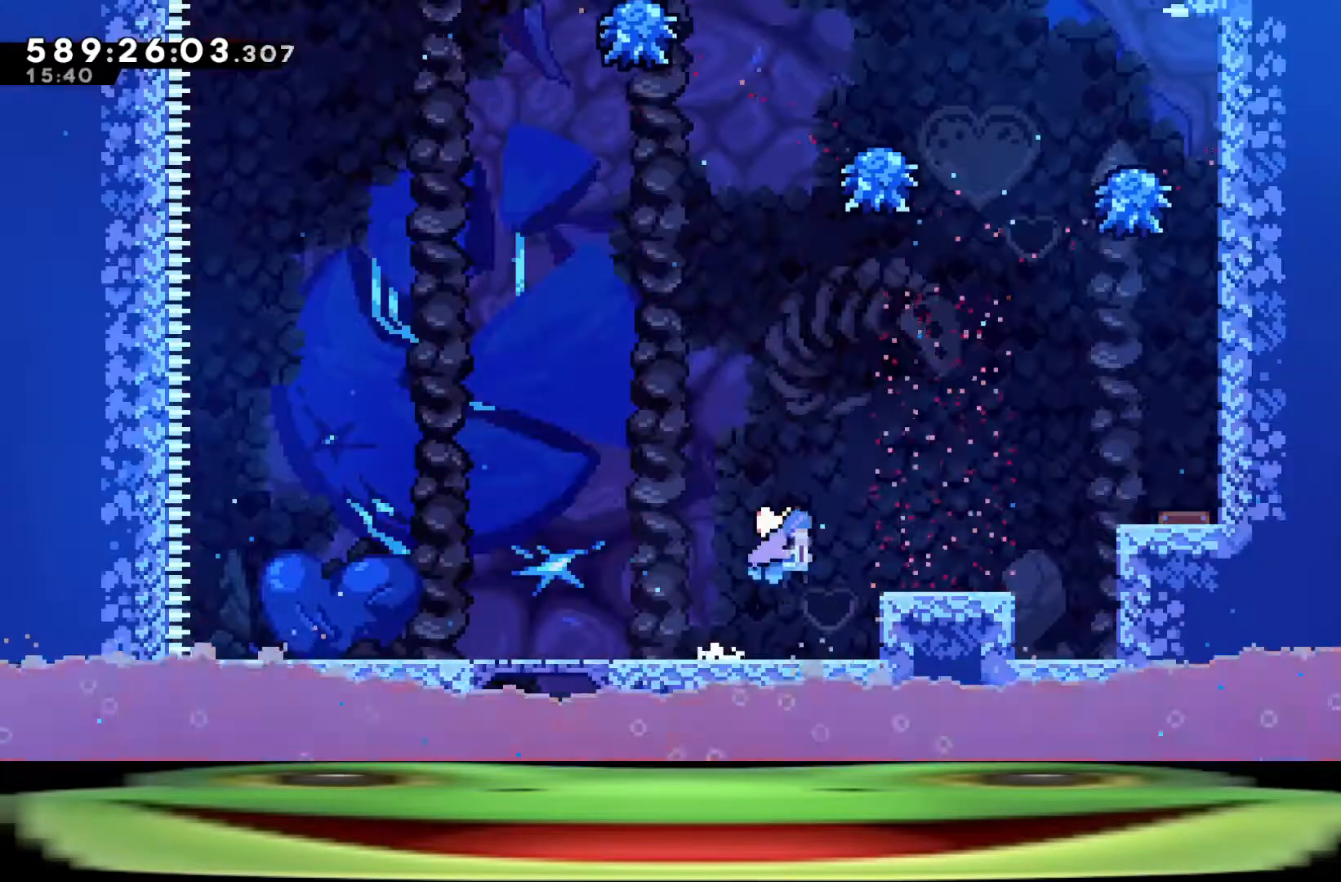
{"keys": ["d"], "events": [[350, "jump", "up"]]}
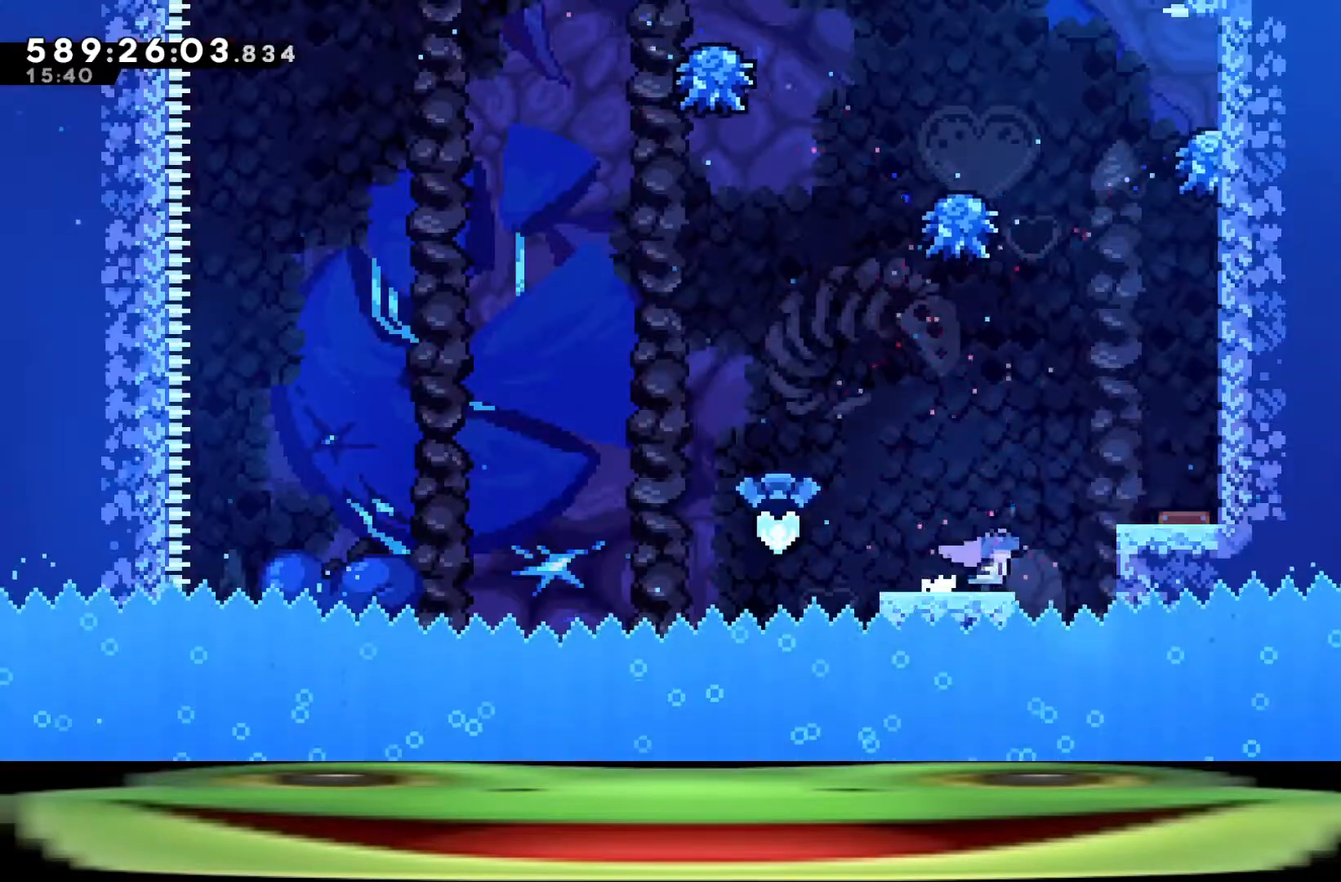
{"keys": ["climb", "d", "jump", "w"], "events": [[33, "jump", "down"], [133, "climb", "down"], [267, "w", "down"]]}
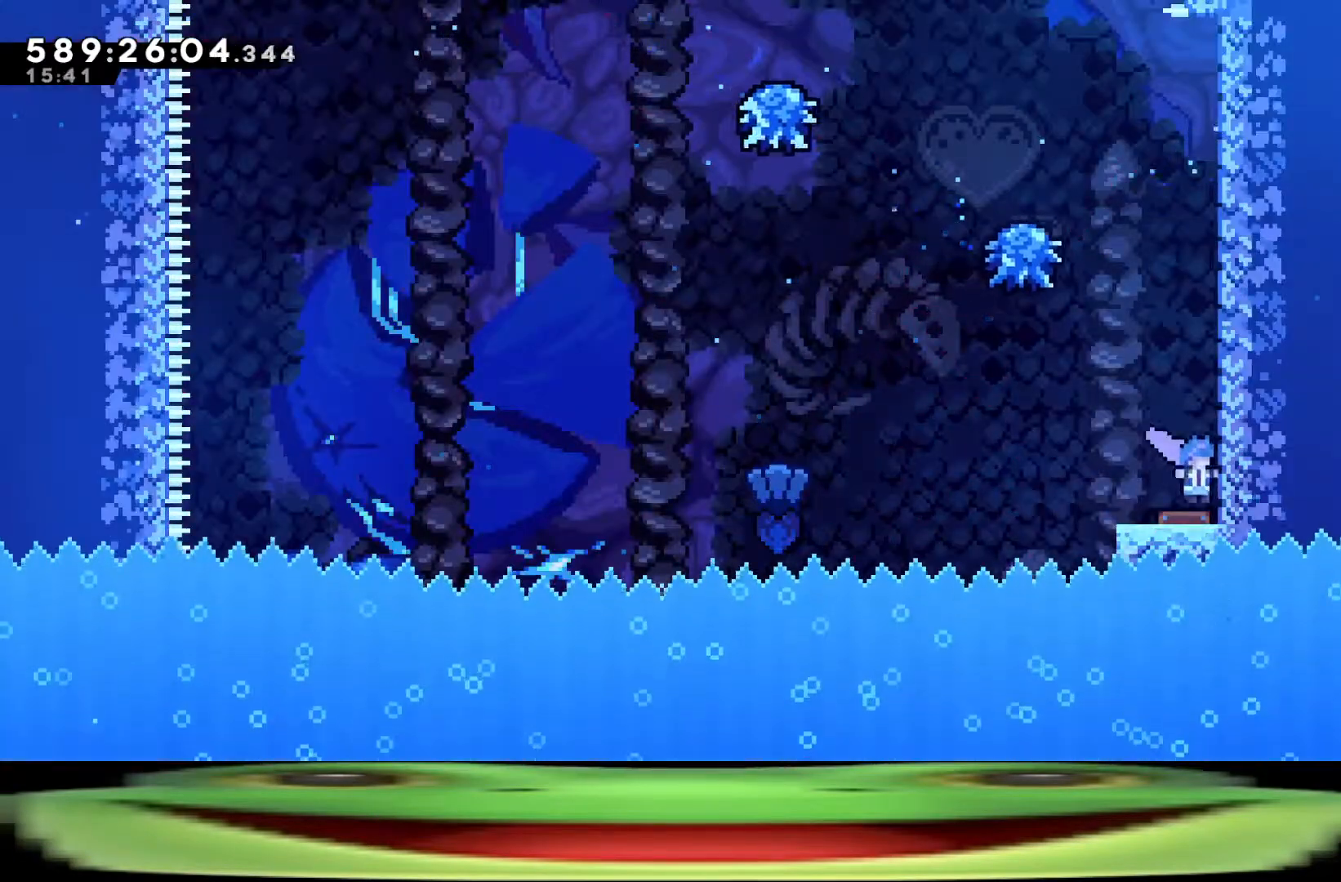
{"keys": ["climb", "d", "jump", "w"], "events": []}
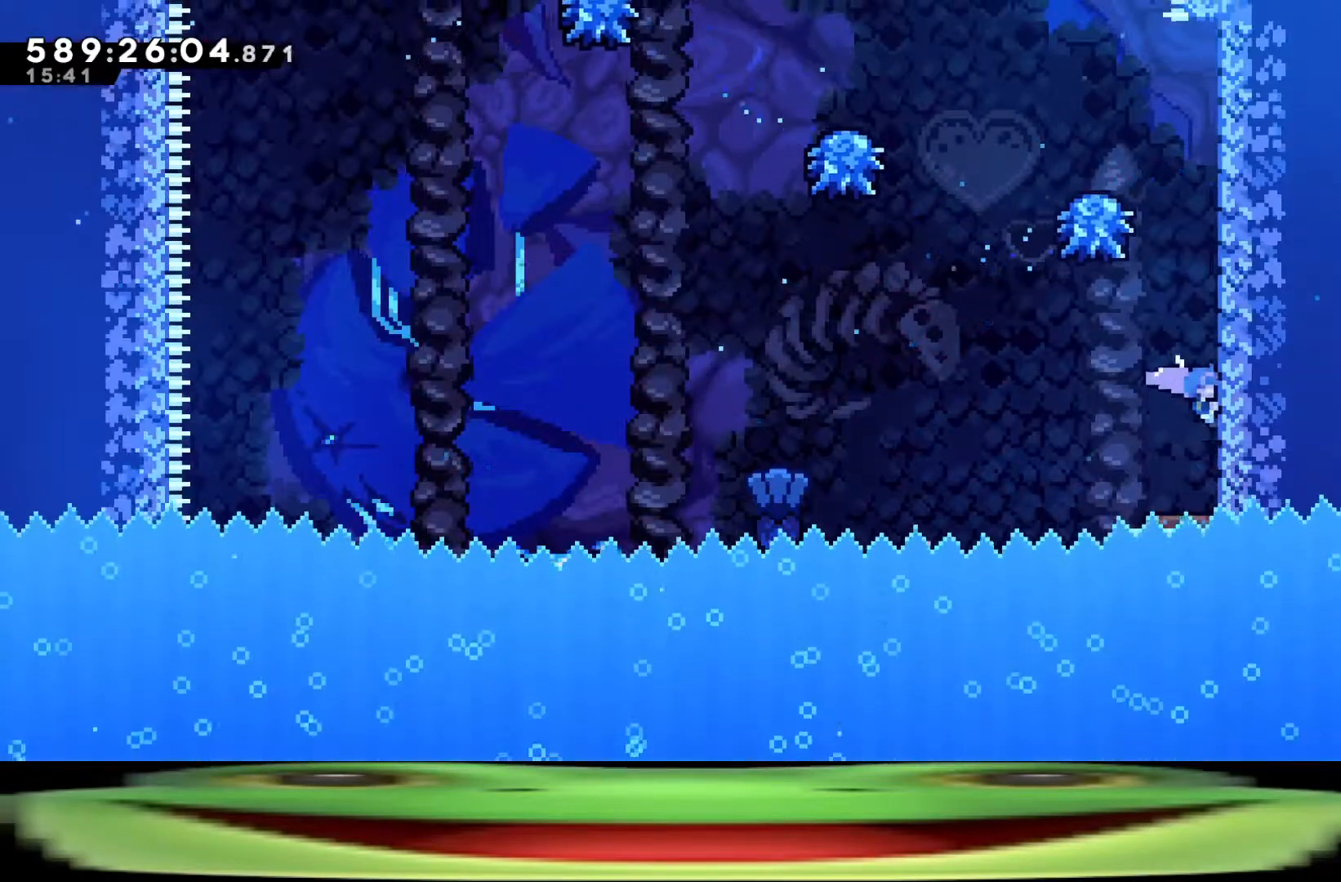
{"keys": [], "events": [[167, "climb", "up"], [167, "d", "up"], [167, "jump", "up"], [167, "w", "up"], [267, "demo", "down"], [267, "pause", "down"], [350, "demo", "up"], [350, "pause", "up"], [433, "jump", "down"], [483, "jump", "up"]]}
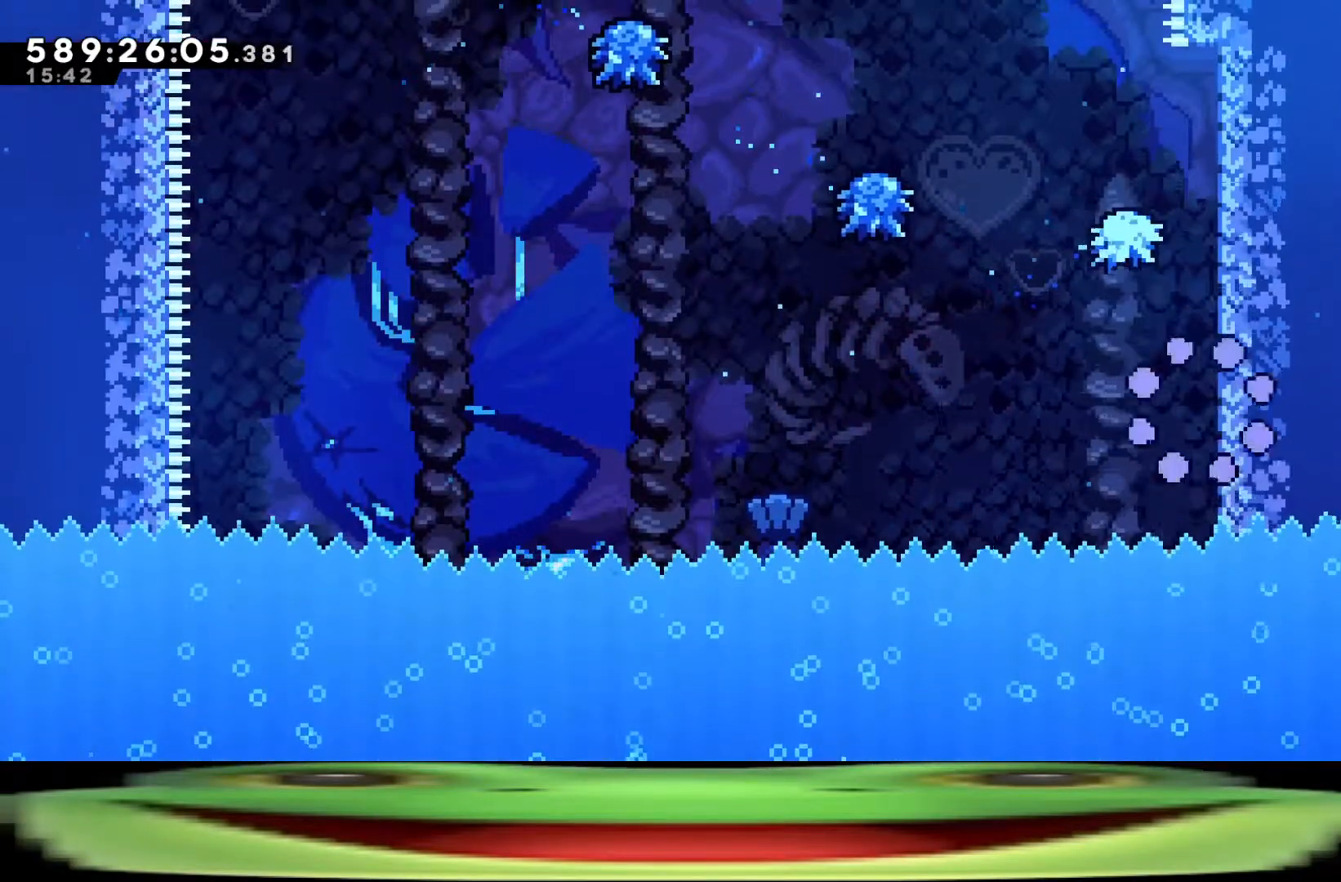
{"keys": [], "events": [[83, "jump", "down"], [133, "jump", "up"], [217, "jump", "down"], [267, "jump", "up"], [317, "jump", "down"], [417, "jump", "up"], [450, "jump", "down"], [500, "jump", "up"]]}
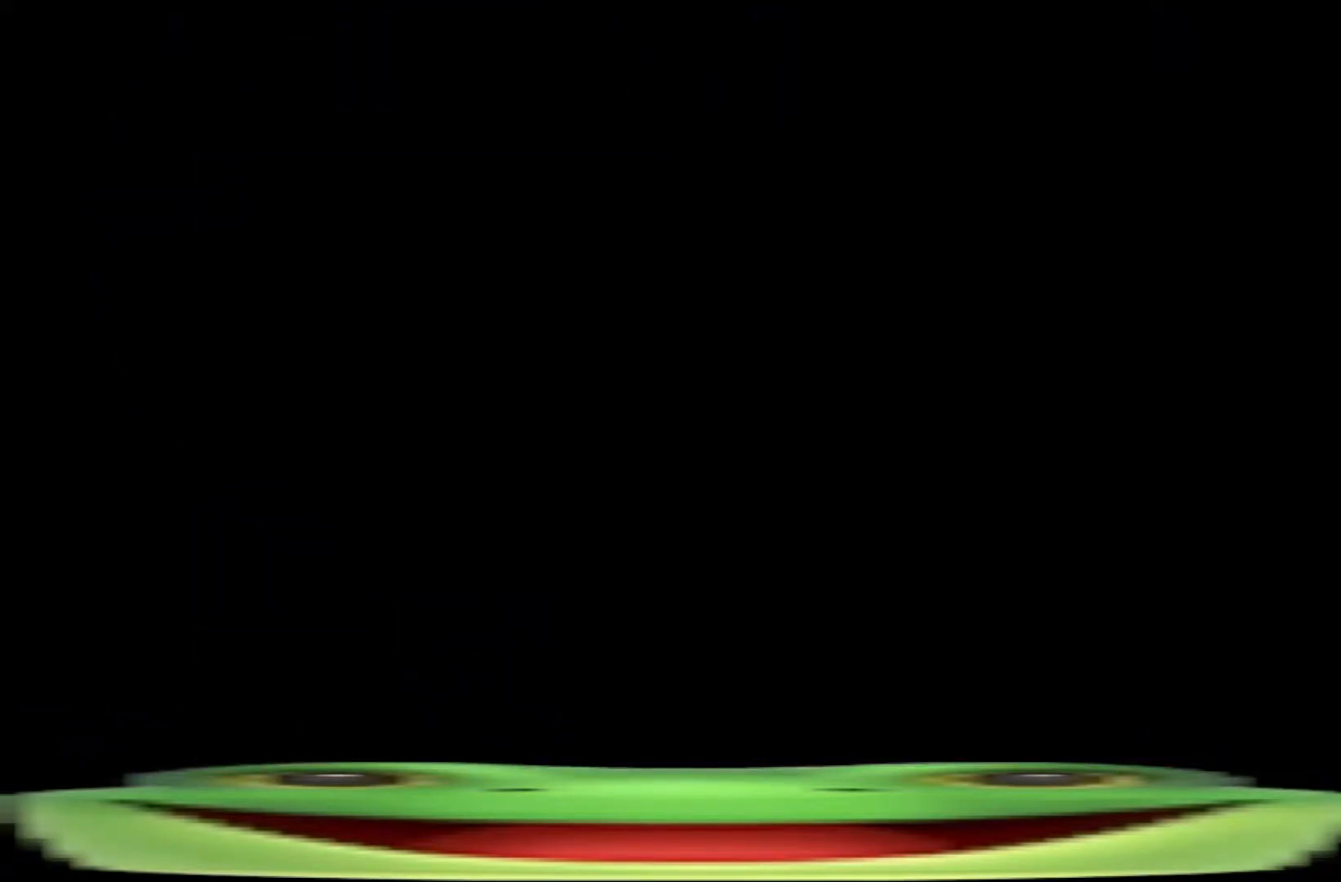
{"keys": ["d"], "events": [[50, "d", "down"]]}
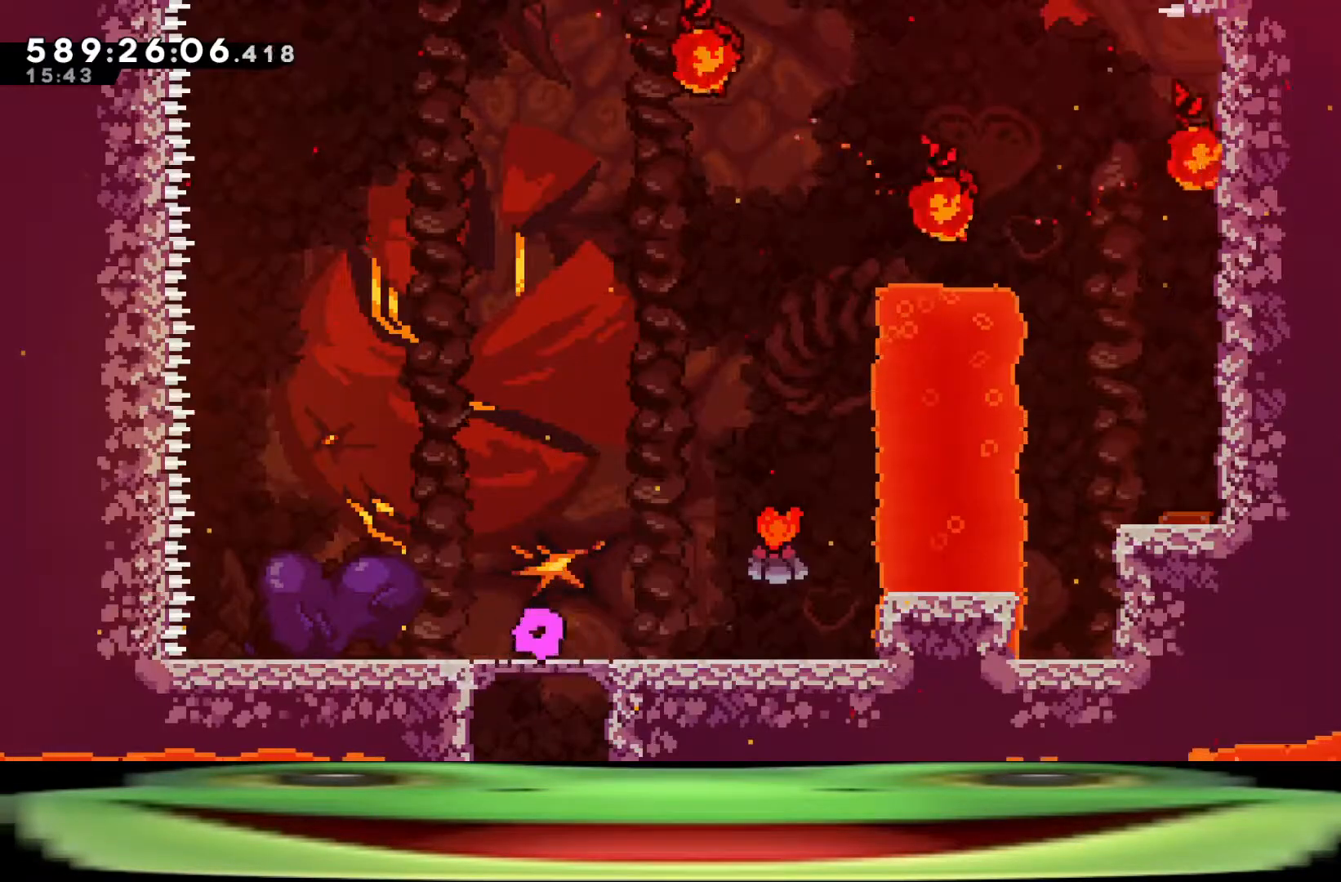
{"keys": ["d", "jump"], "events": [[300, "jump", "down"]]}